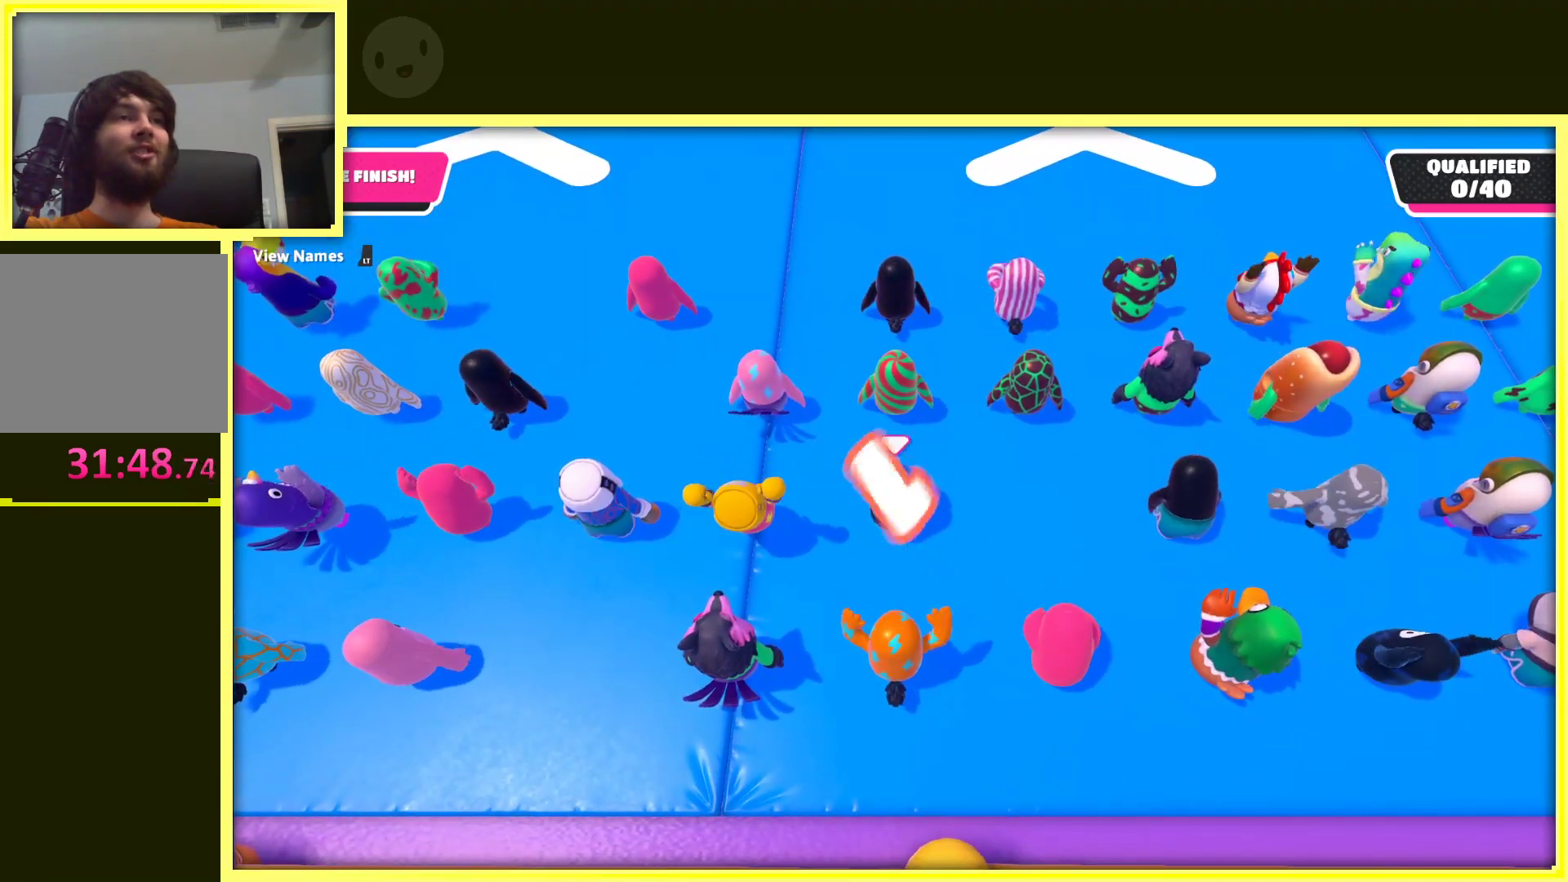
Gameplay with a controller (Xbox layout); each line is a JSON object with the inputs held at the frame after it. "events" lists button and stick changes between this image and that frame as [ms after this image, input, new state], when the widget could be followed in between. Not read: L3 R3.
{"buttons": [], "left_stick": "up", "right_stick": "center", "events": []}
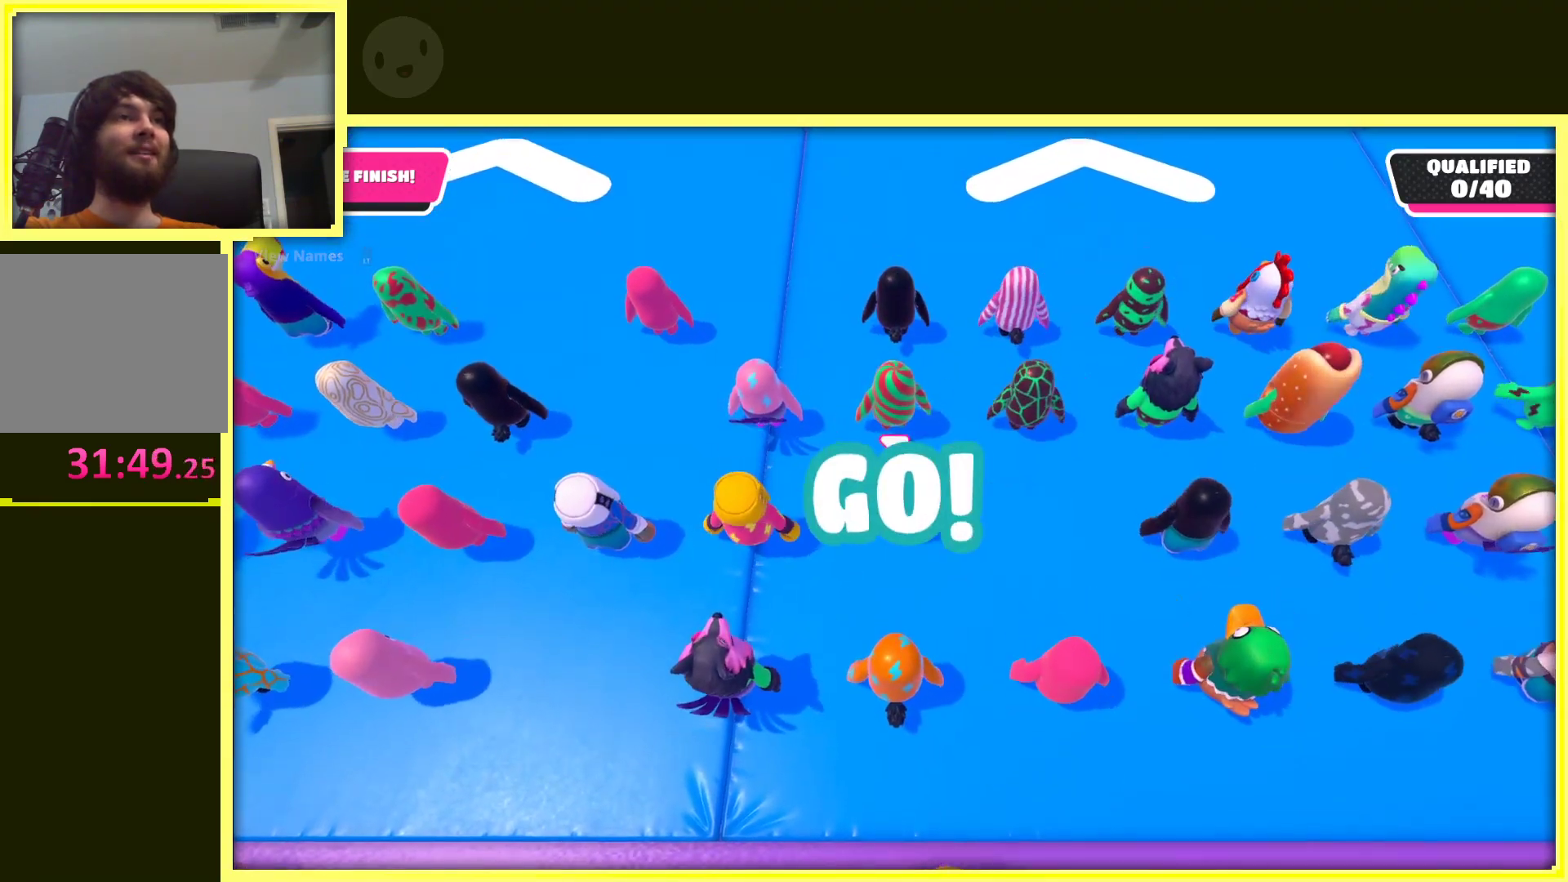
{"buttons": [], "left_stick": "up", "right_stick": "up", "events": [[383, "right_stick", "up"]]}
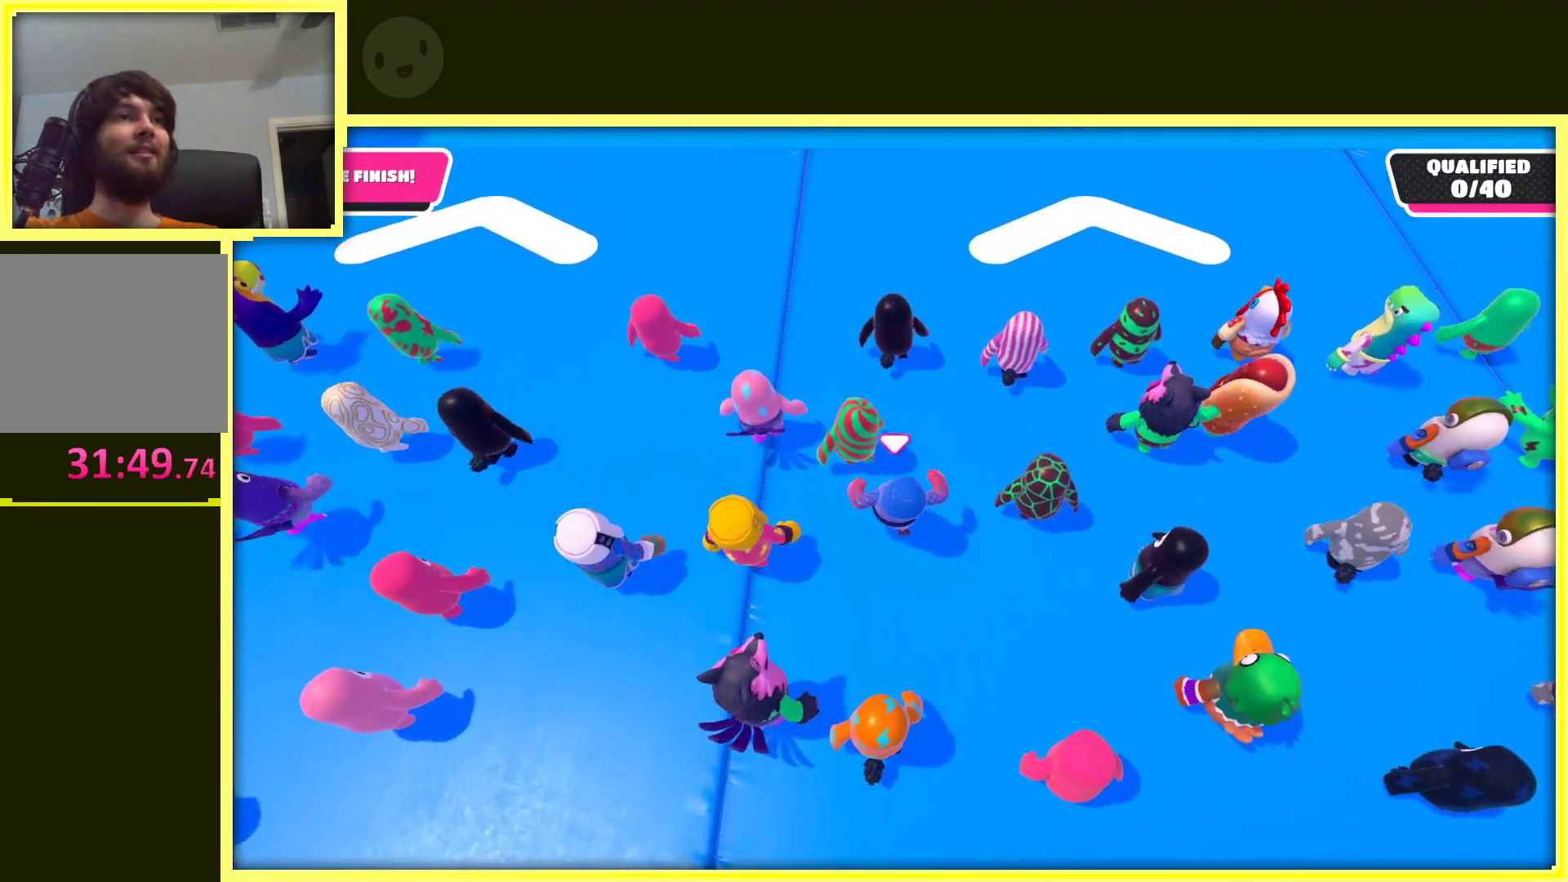
{"buttons": [], "left_stick": "up", "right_stick": "center", "events": [[450, "right_stick", "center"]]}
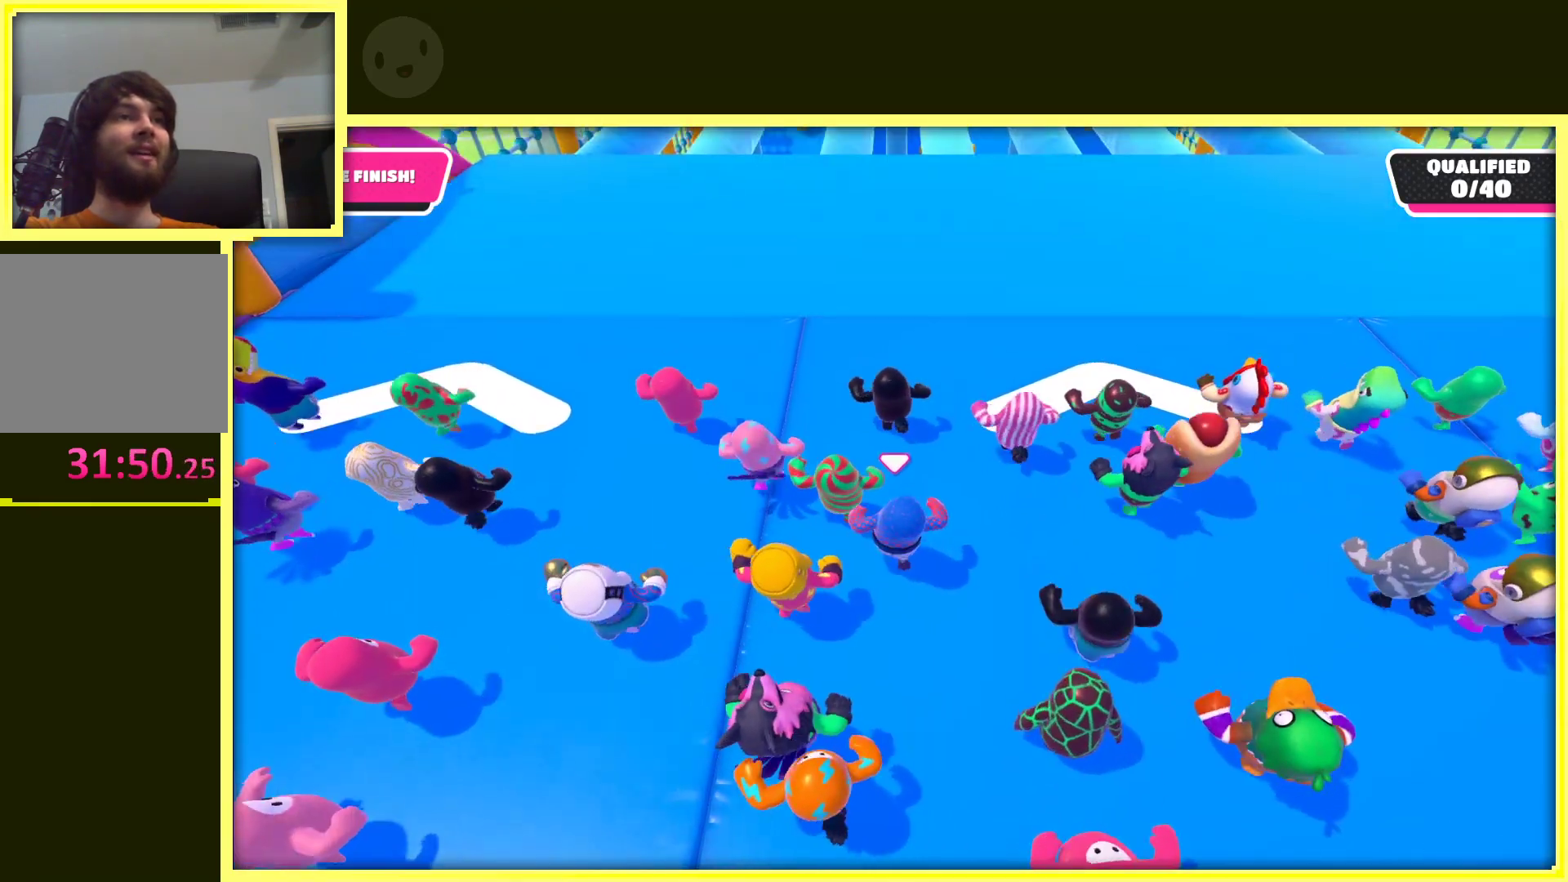
{"buttons": [], "left_stick": "up", "right_stick": "up", "events": [[250, "right_stick", "up"]]}
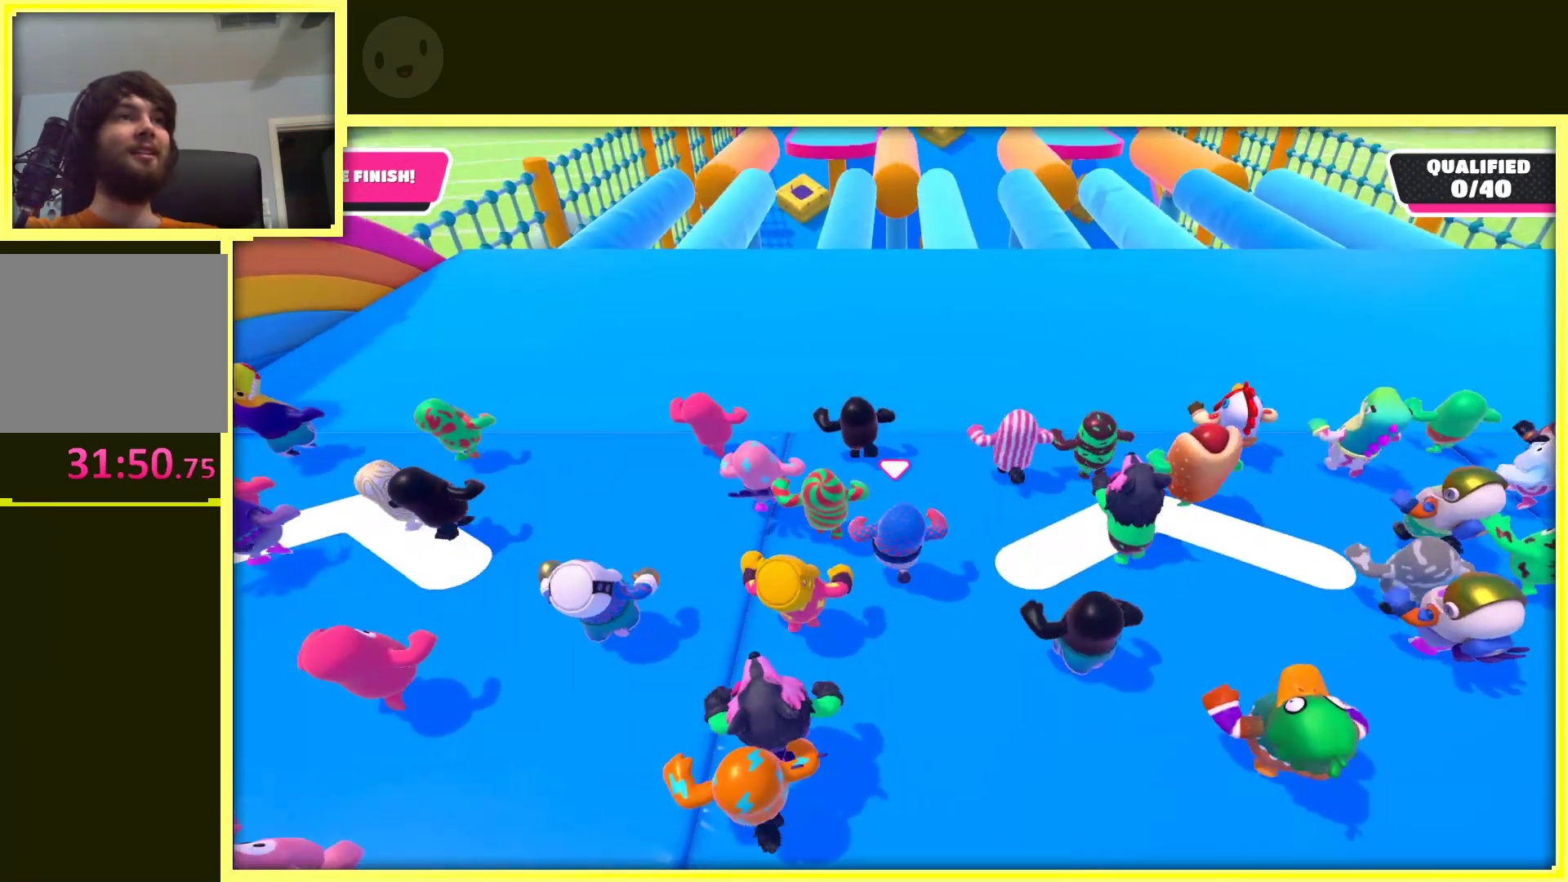
{"buttons": [], "left_stick": "up", "right_stick": "center", "events": [[183, "right_stick", "center"]]}
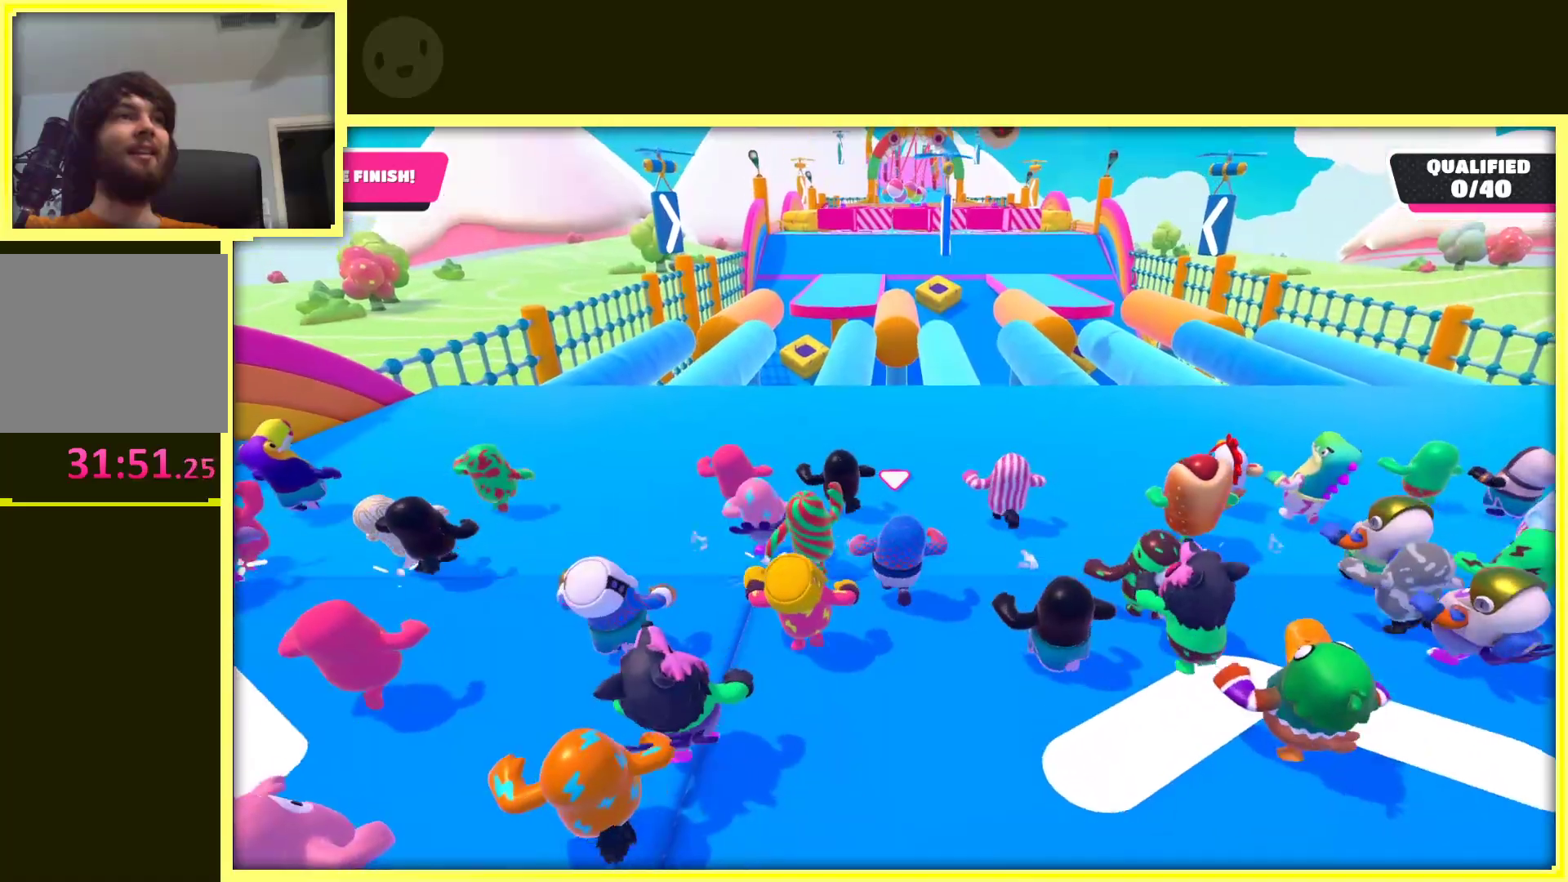
{"buttons": [], "left_stick": "up-left", "right_stick": "center", "events": [[383, "left_stick", "up-left"]]}
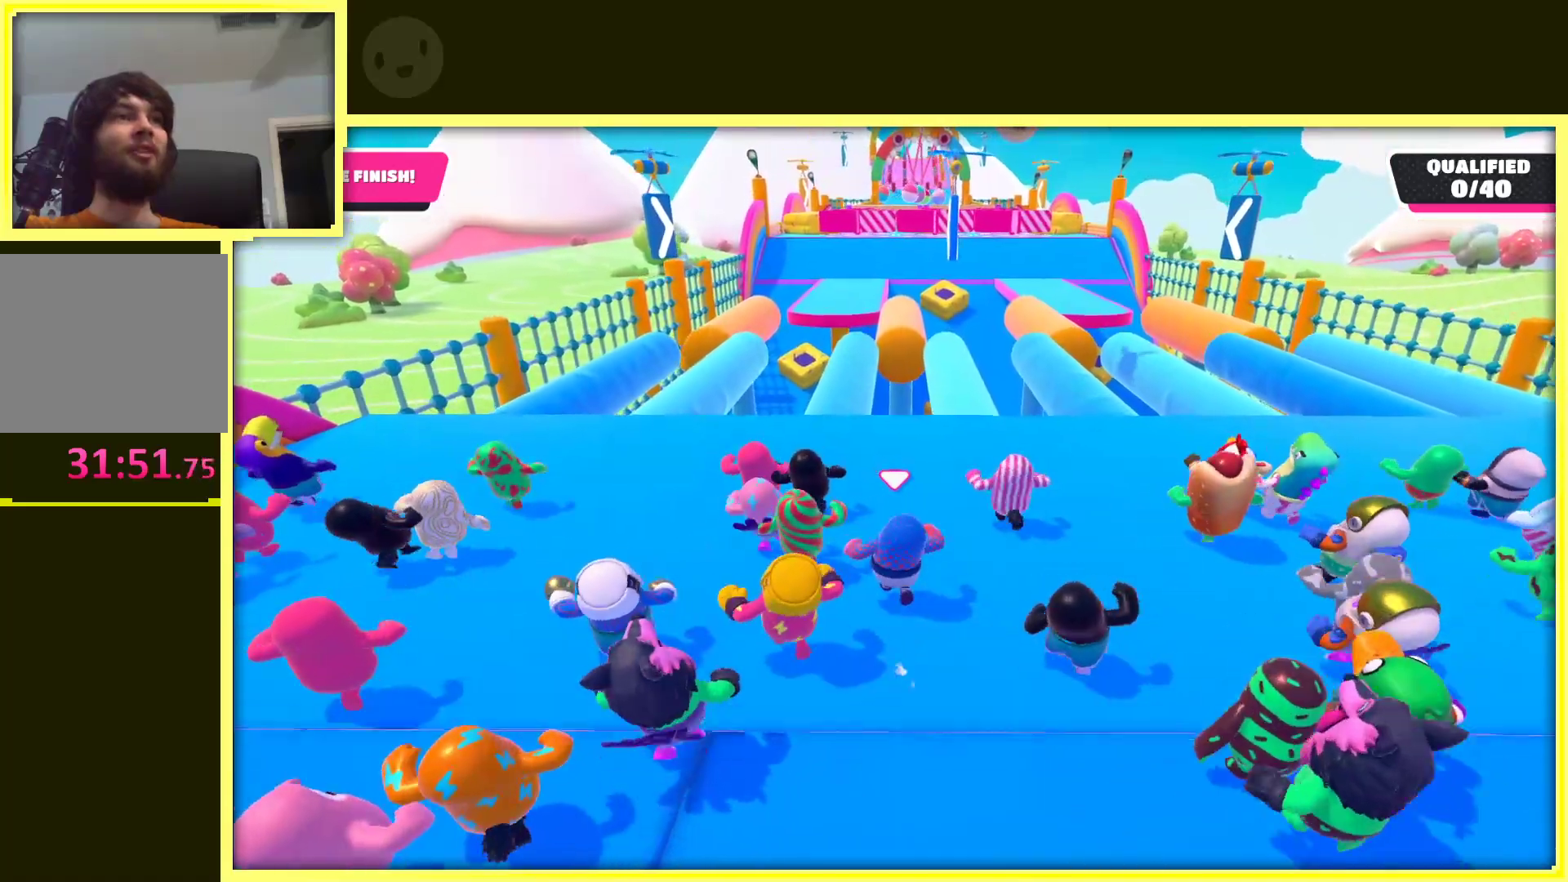
{"buttons": [], "left_stick": "up-left", "right_stick": "center", "events": [[33, "left_stick", "up"], [450, "left_stick", "up-left"]]}
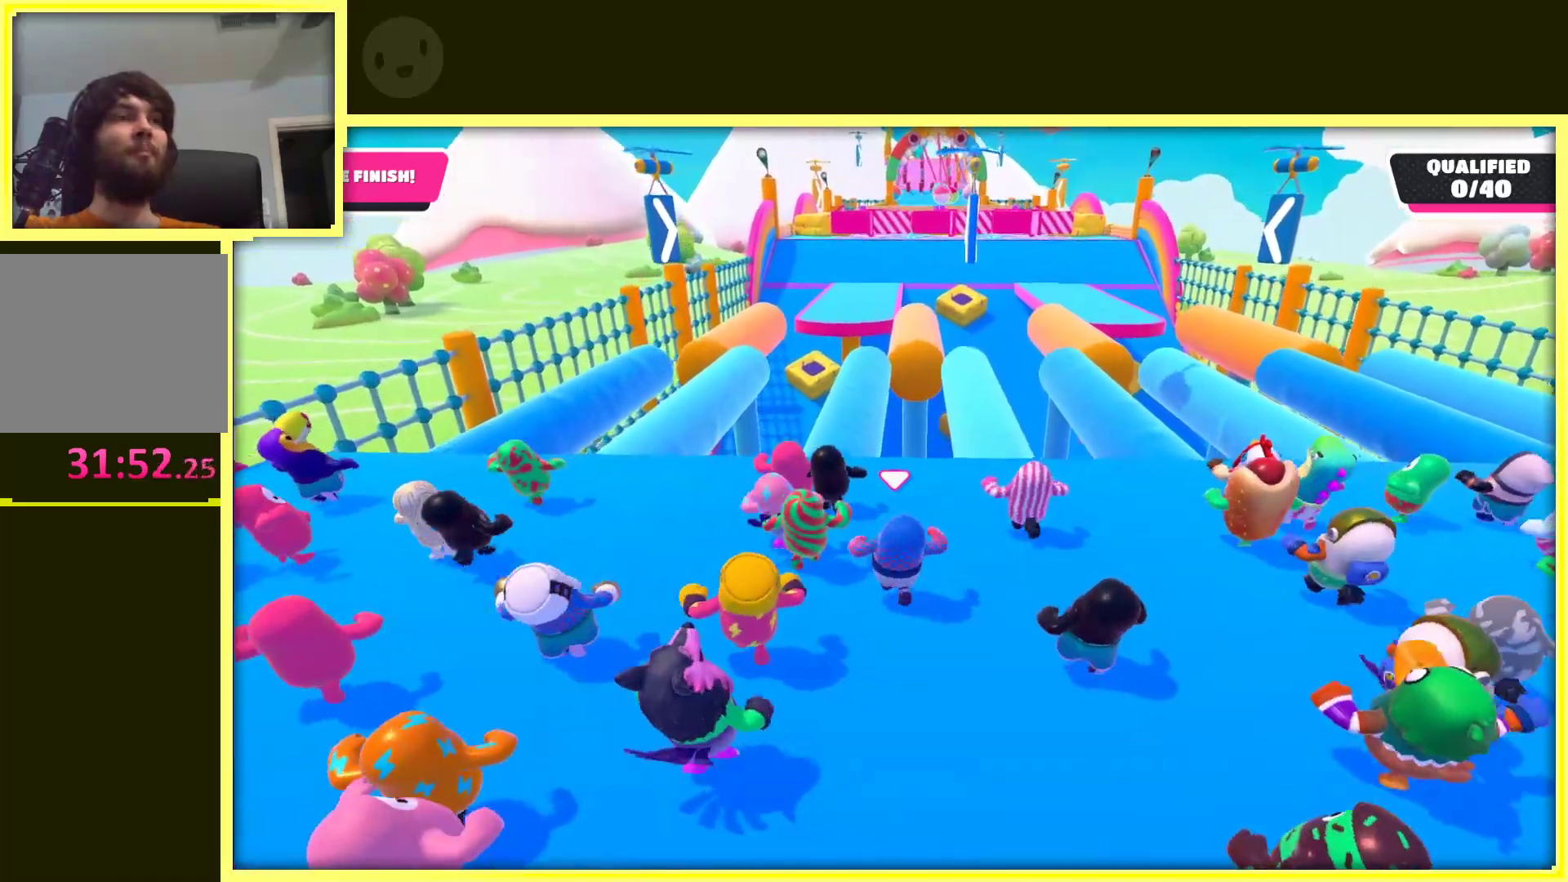
{"buttons": [], "left_stick": "up", "right_stick": "center", "events": [[117, "left_stick", "up"]]}
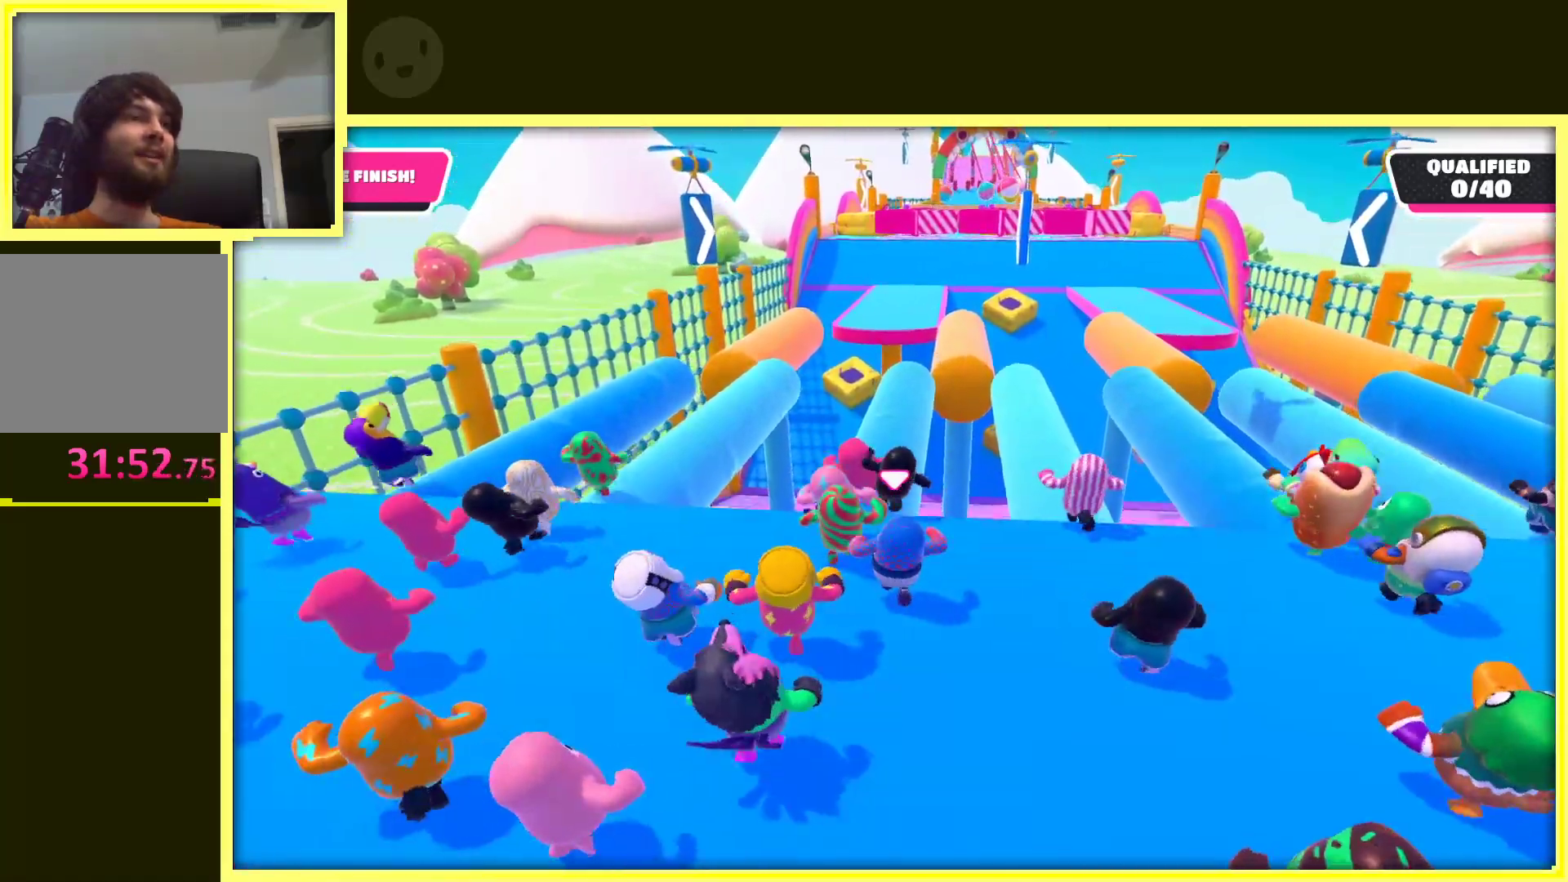
{"buttons": [], "left_stick": "up", "right_stick": "center", "events": [[67, "left_stick", "up-left"], [200, "left_stick", "up"], [267, "right_stick", "right"], [400, "right_stick", "center"]]}
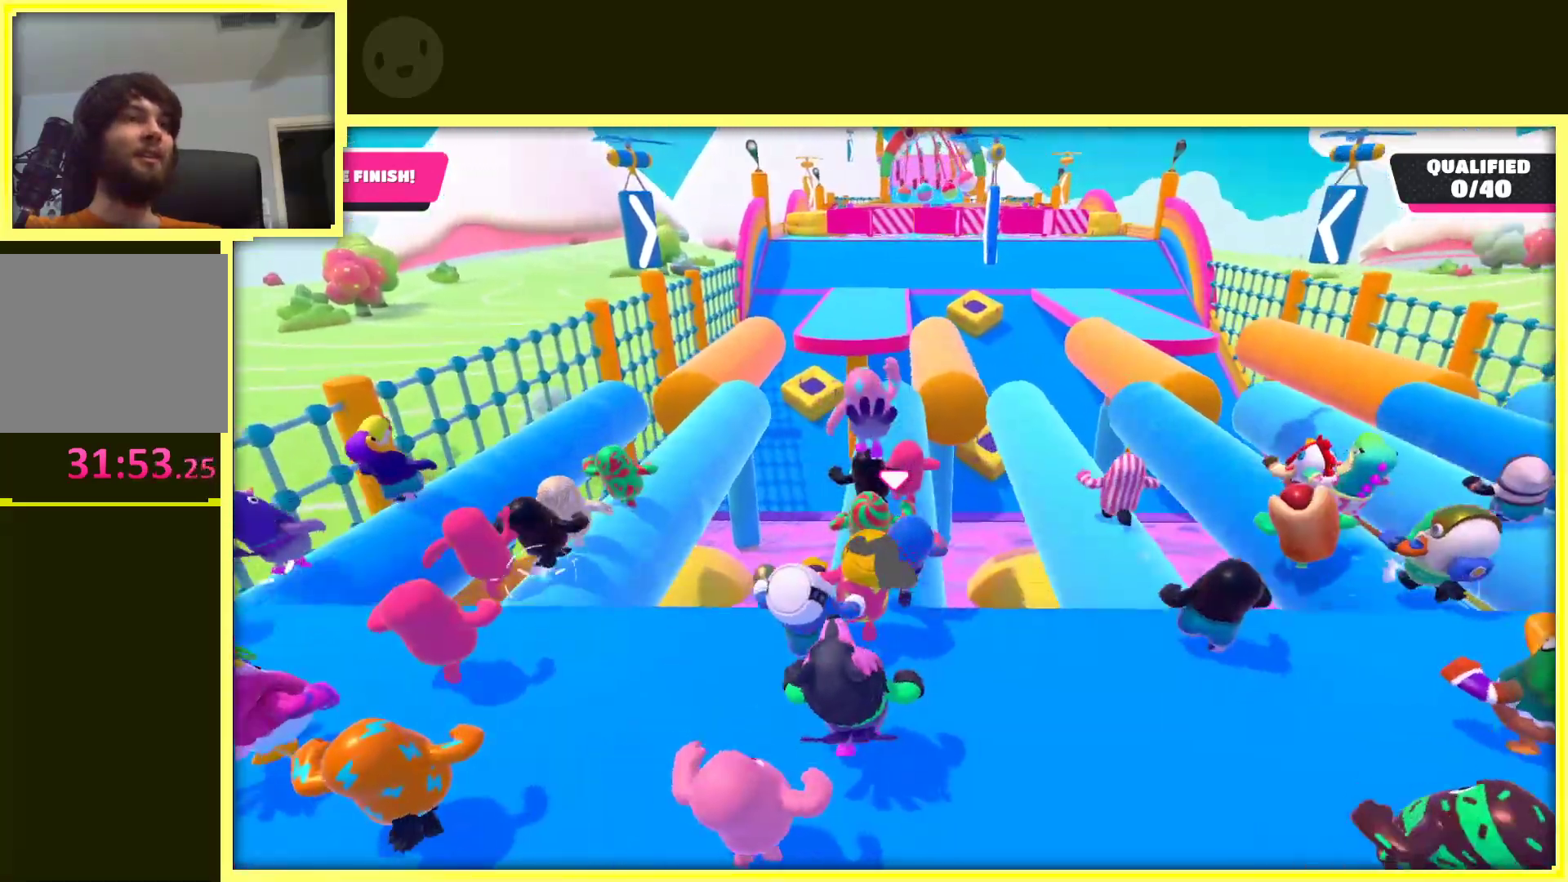
{"buttons": [], "left_stick": "up", "right_stick": "center", "events": []}
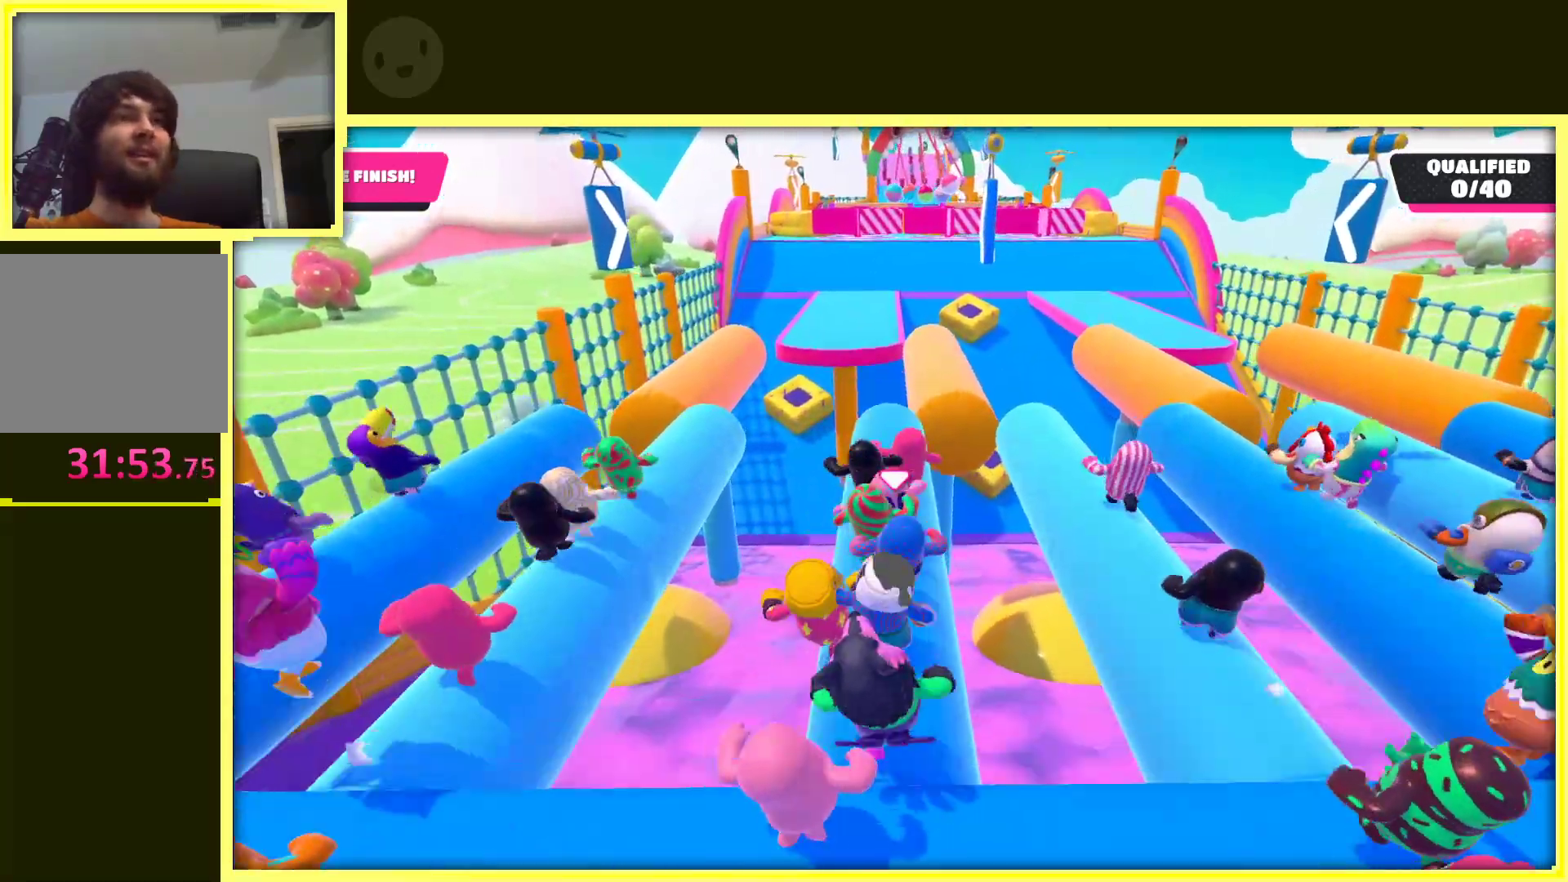
{"buttons": [], "left_stick": "up-right", "right_stick": "center", "events": [[67, "left_stick", "up-left"], [200, "left_stick", "up"], [333, "left_stick", "up-right"]]}
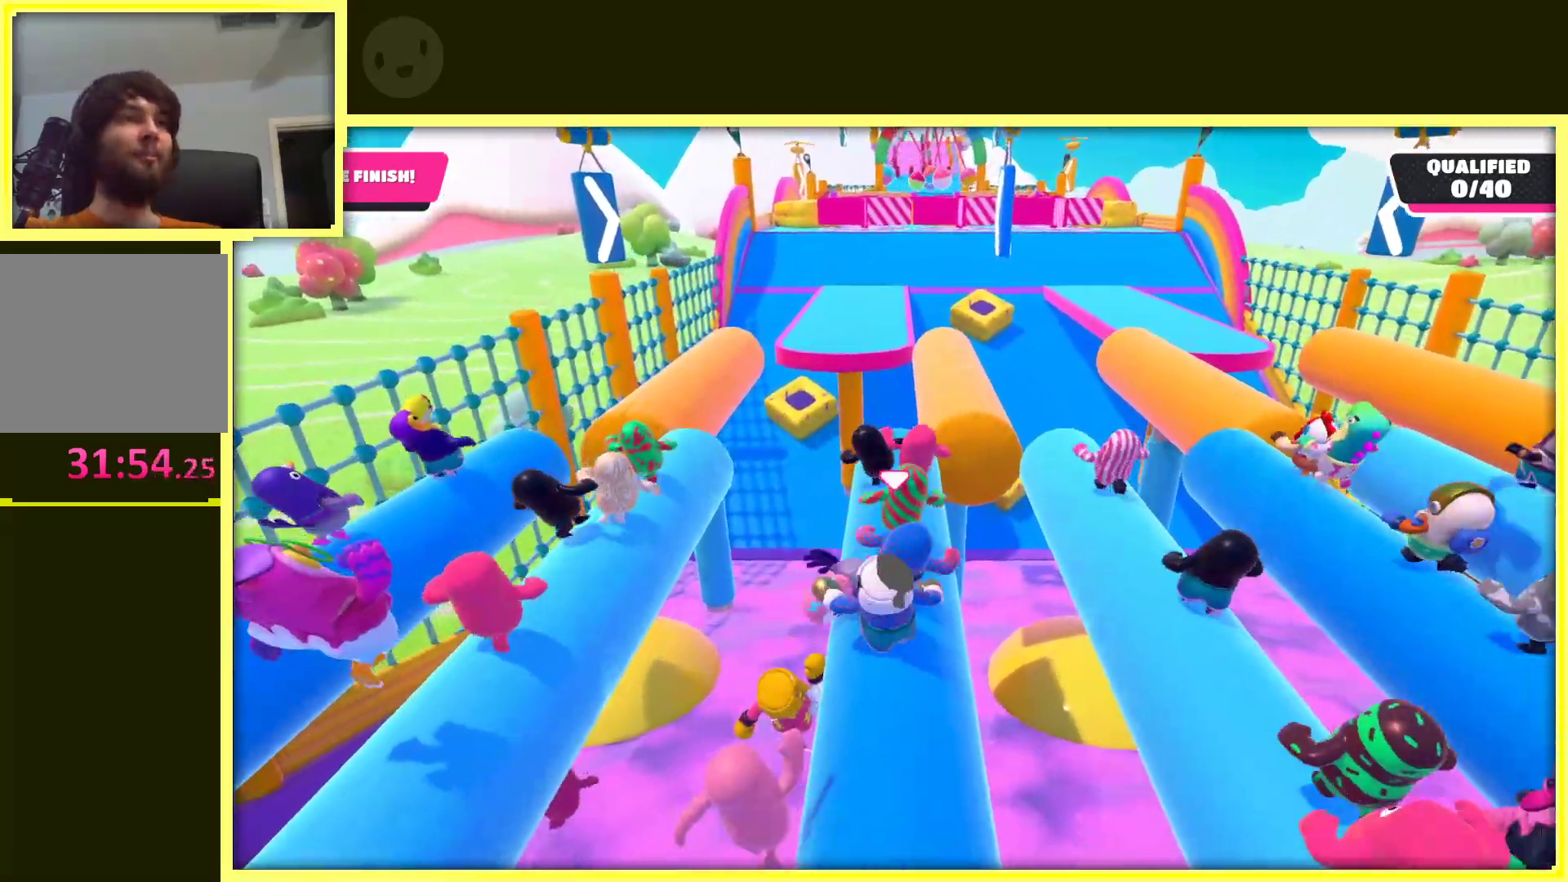
{"buttons": [], "left_stick": "up", "right_stick": "center", "events": [[17, "left_stick", "up"], [133, "left_stick", "up-left"], [400, "left_stick", "up"]]}
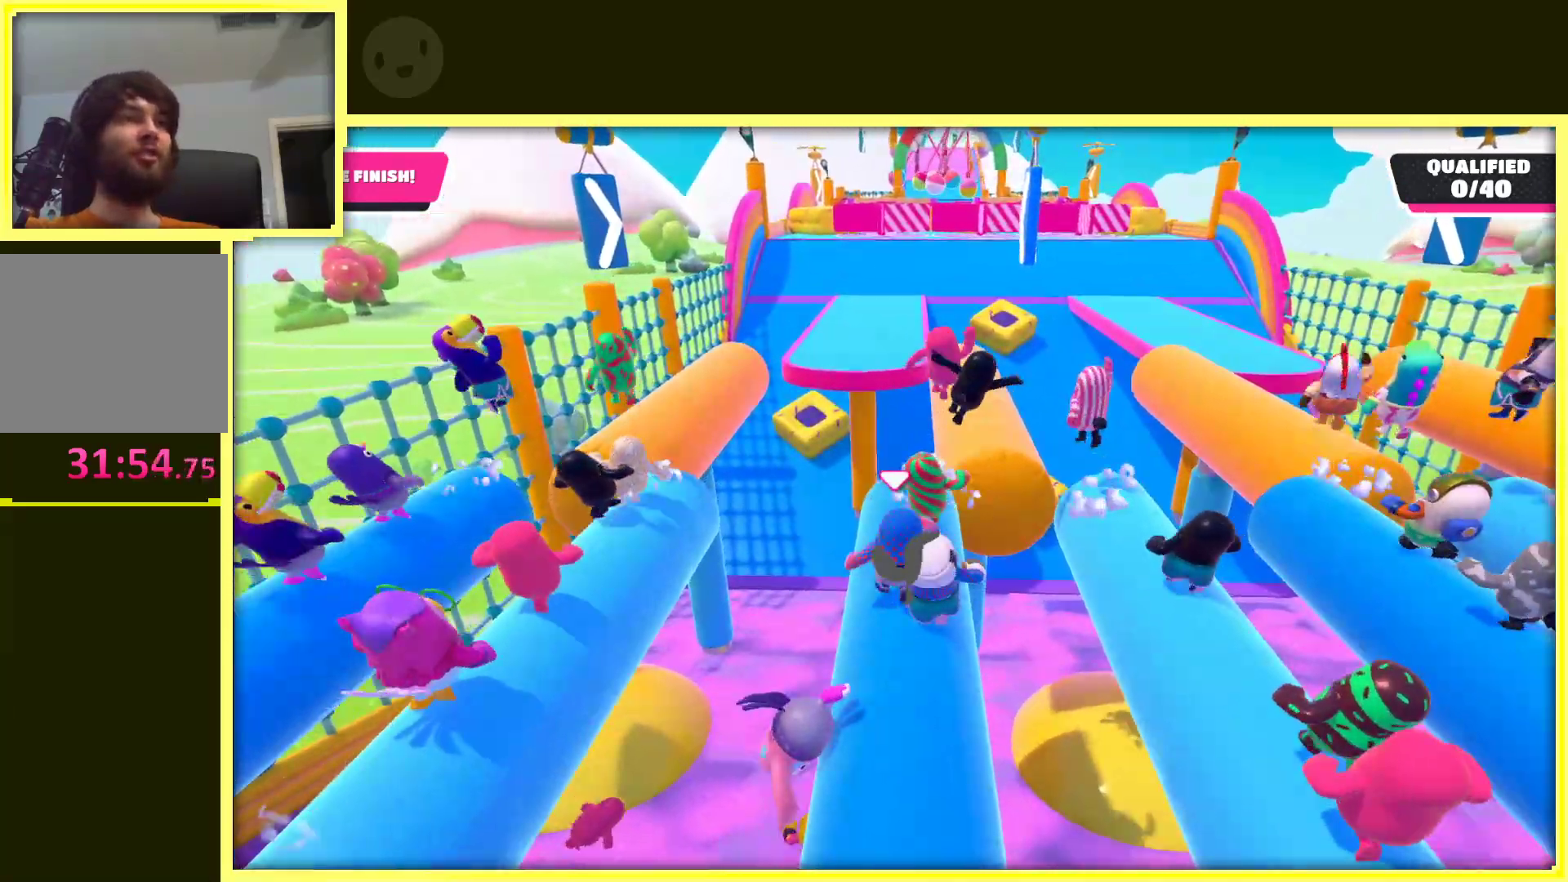
{"buttons": [], "left_stick": "up-right", "right_stick": "center", "events": [[17, "left_stick", "up-right"], [200, "left_stick", "up"], [333, "left_stick", "up-right"]]}
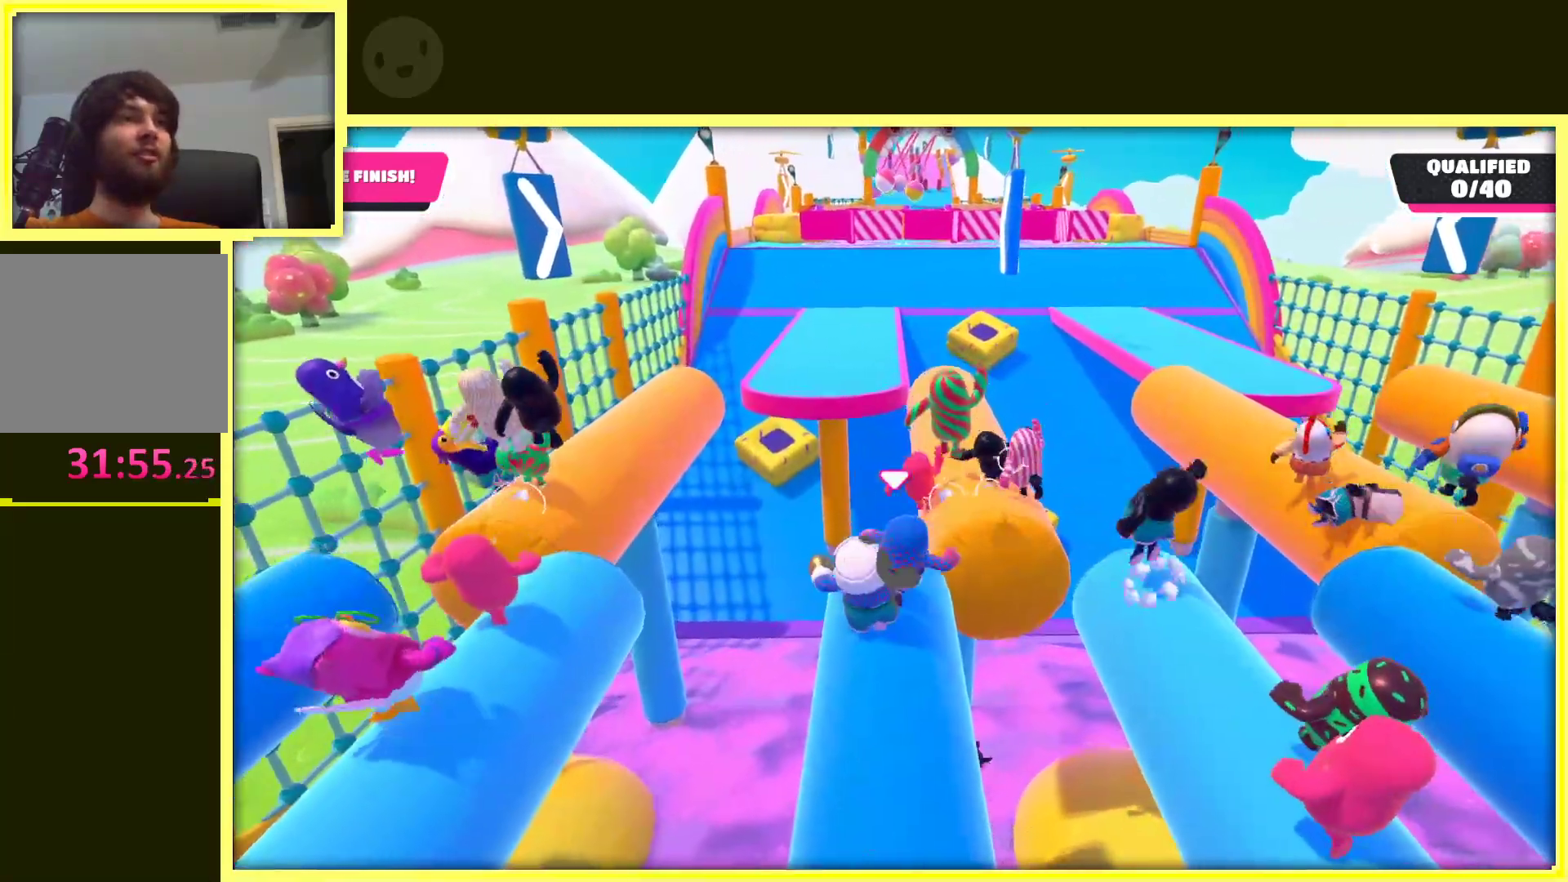
{"buttons": [], "left_stick": "up-right", "right_stick": "center", "events": [[100, "A", "down"], [167, "left_stick", "up"], [400, "A", "up"], [400, "left_stick", "up-right"]]}
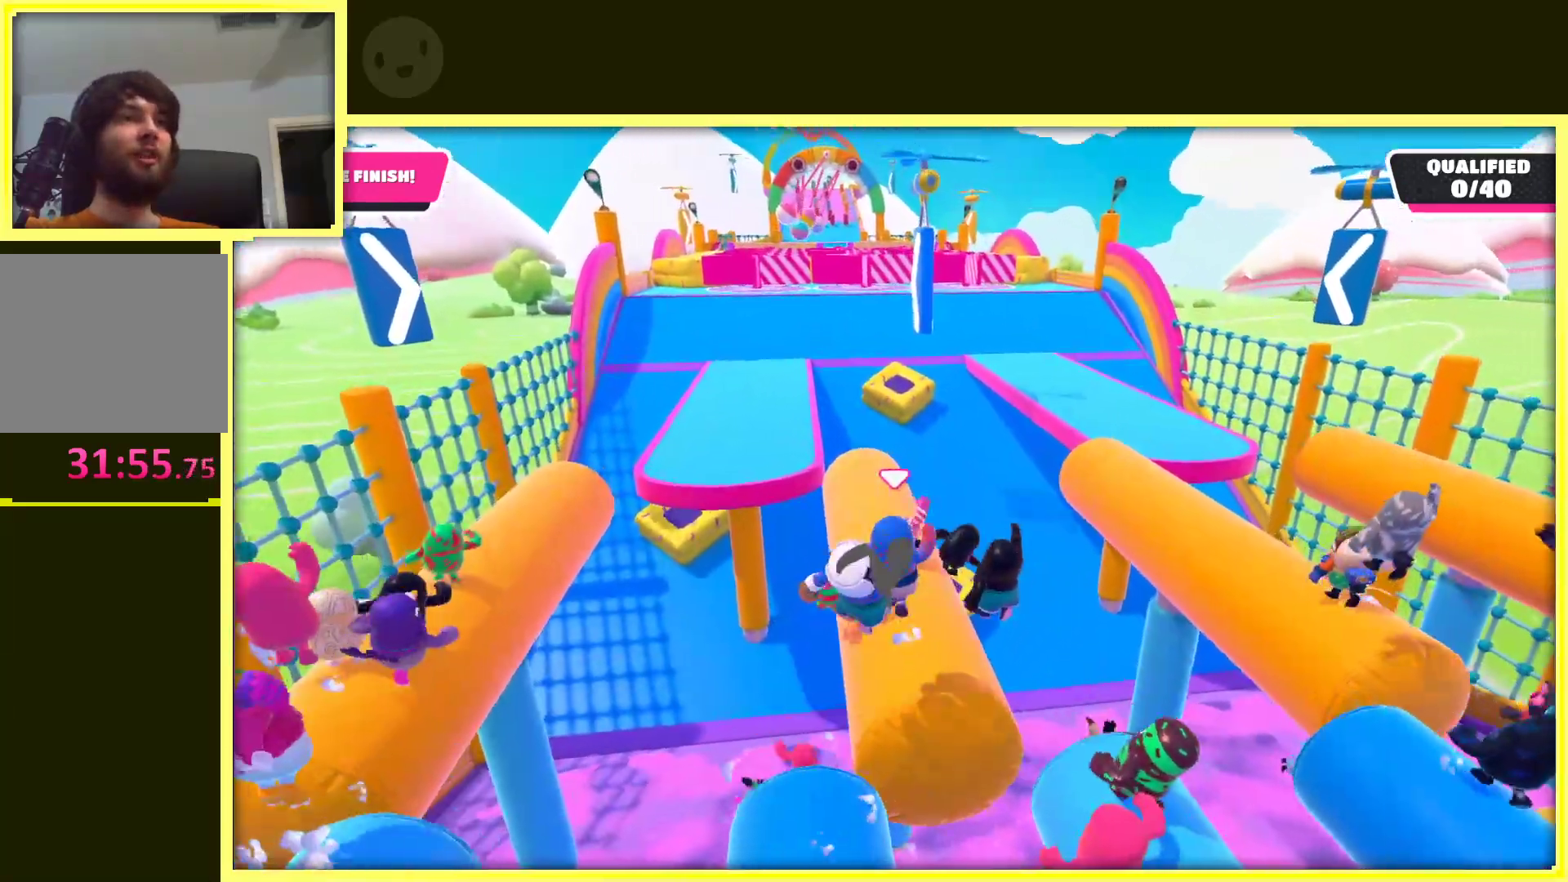
{"buttons": [], "left_stick": "up", "right_stick": "center", "events": [[50, "left_stick", "up"], [150, "left_stick", "up-left"], [500, "left_stick", "up"]]}
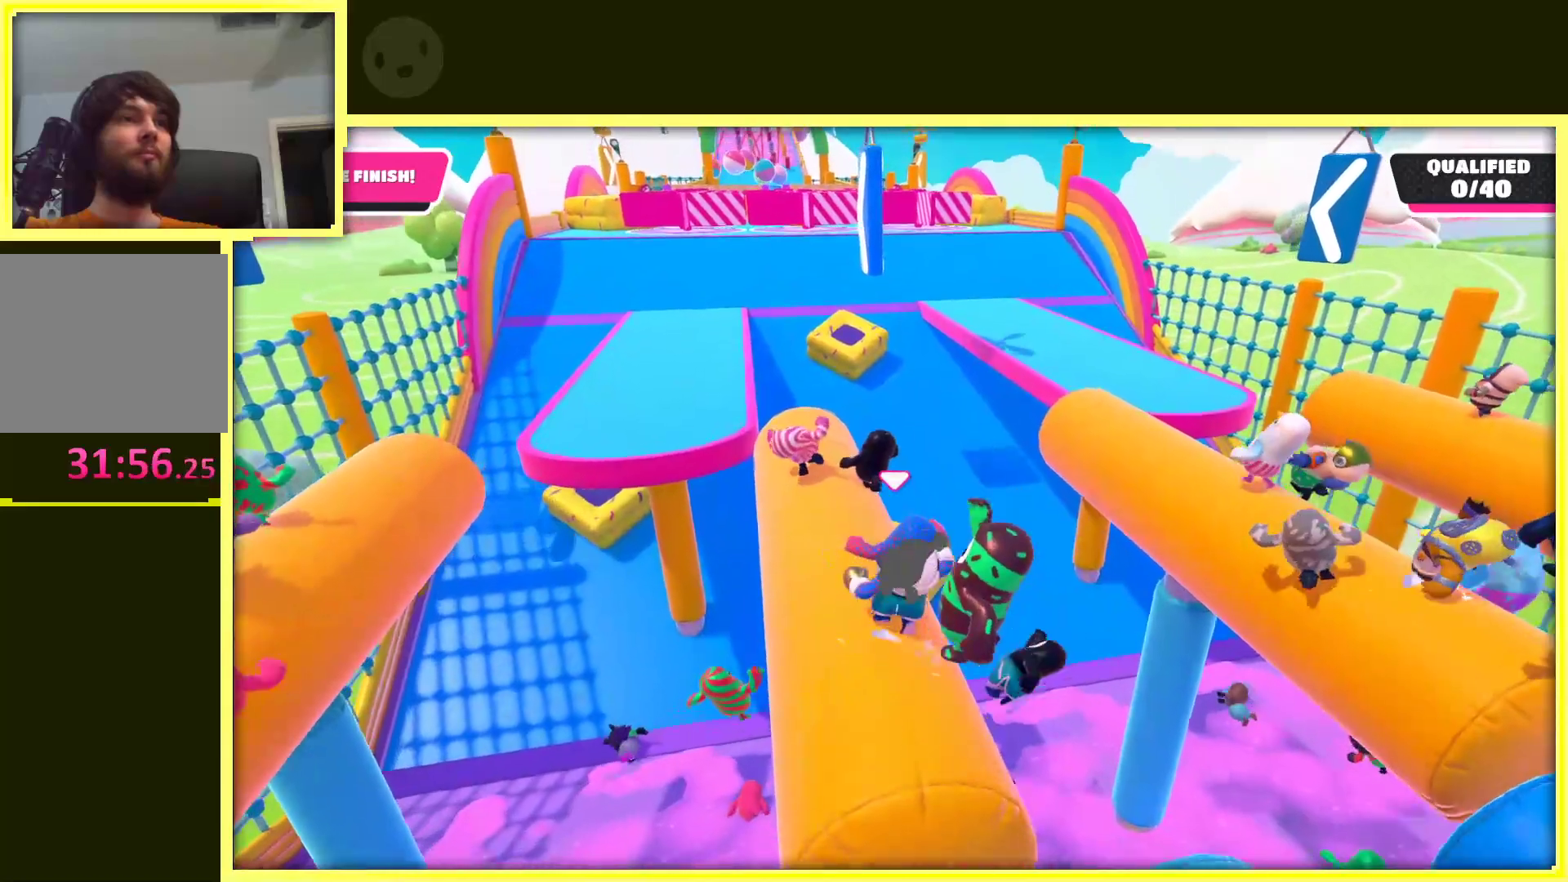
{"buttons": [], "left_stick": "up", "right_stick": "center", "events": [[100, "left_stick", "up-left"], [433, "left_stick", "up"]]}
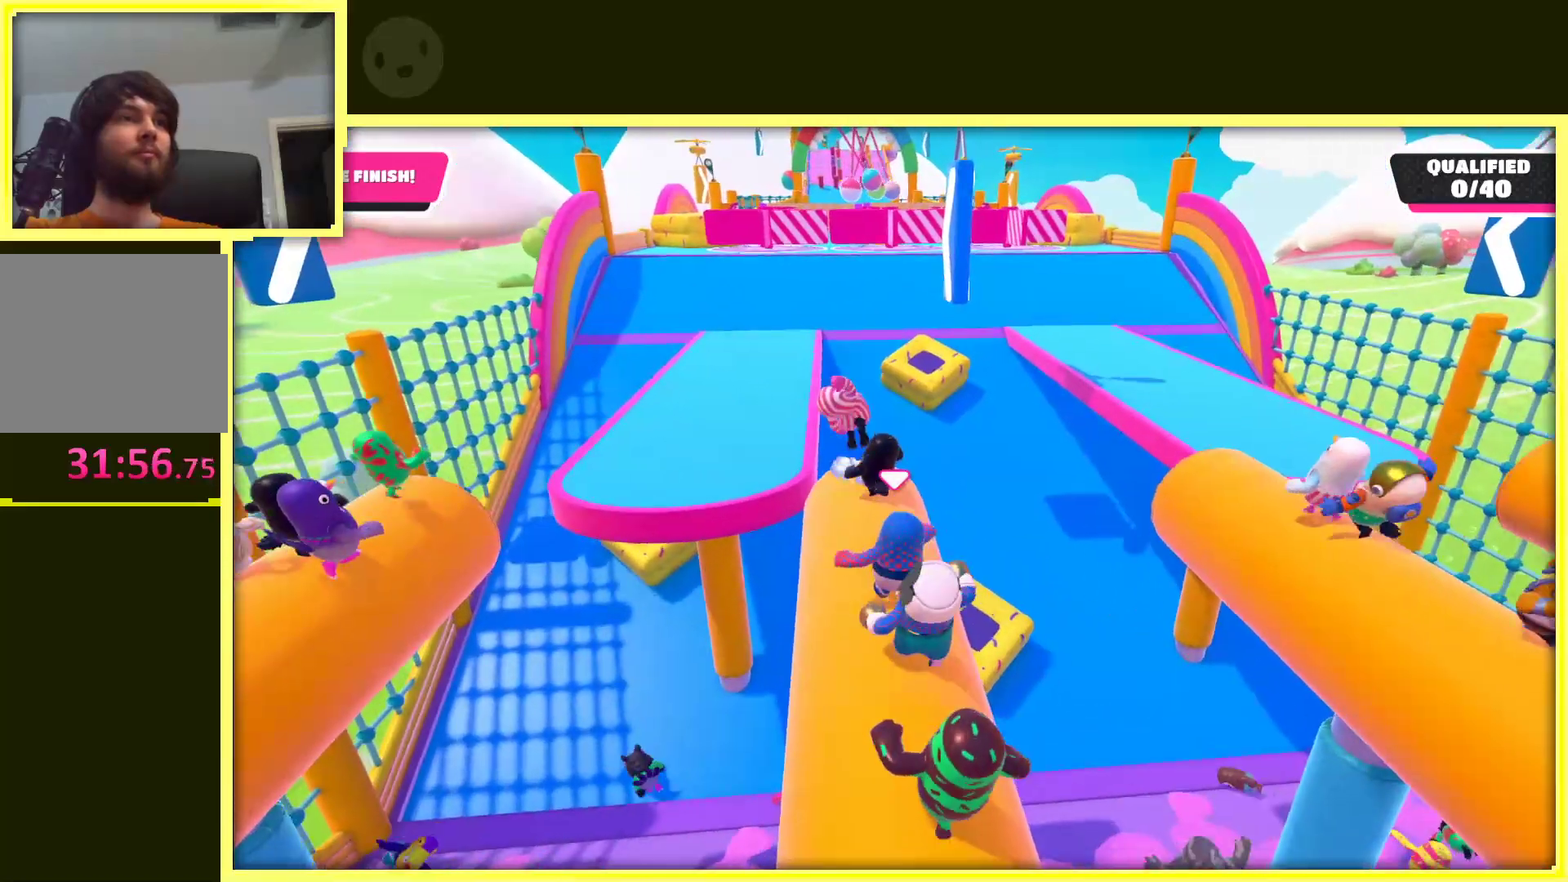
{"buttons": [], "left_stick": "up-left", "right_stick": "center", "events": [[300, "left_stick", "up-left"]]}
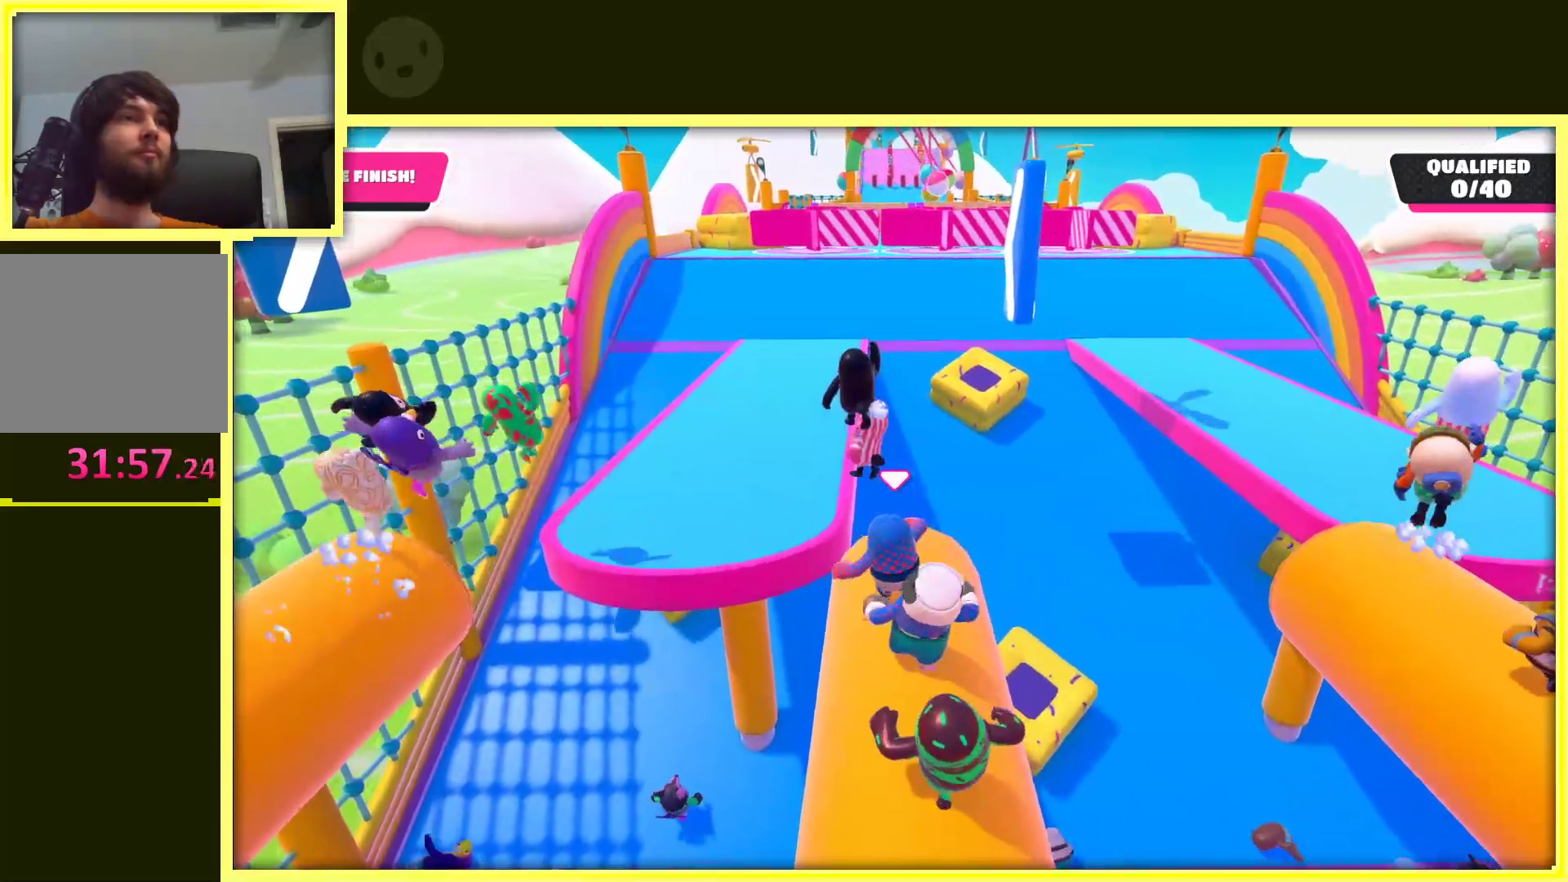
{"buttons": [], "left_stick": "up", "right_stick": "center", "events": [[167, "A", "down"], [200, "left_stick", "up"], [400, "A", "up"]]}
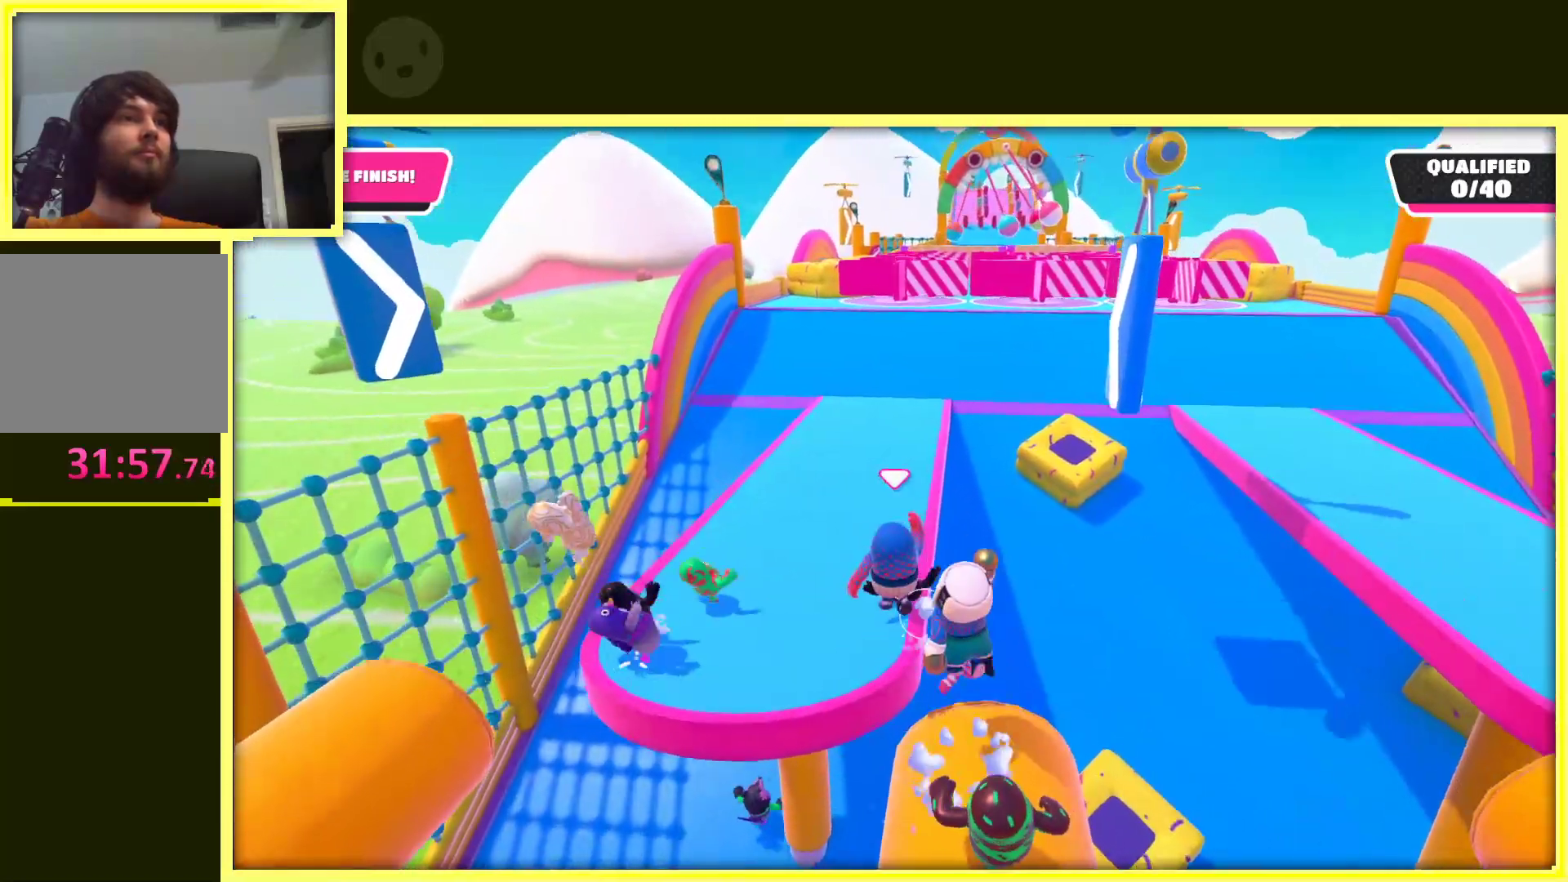
{"buttons": [], "left_stick": "up", "right_stick": "center", "events": []}
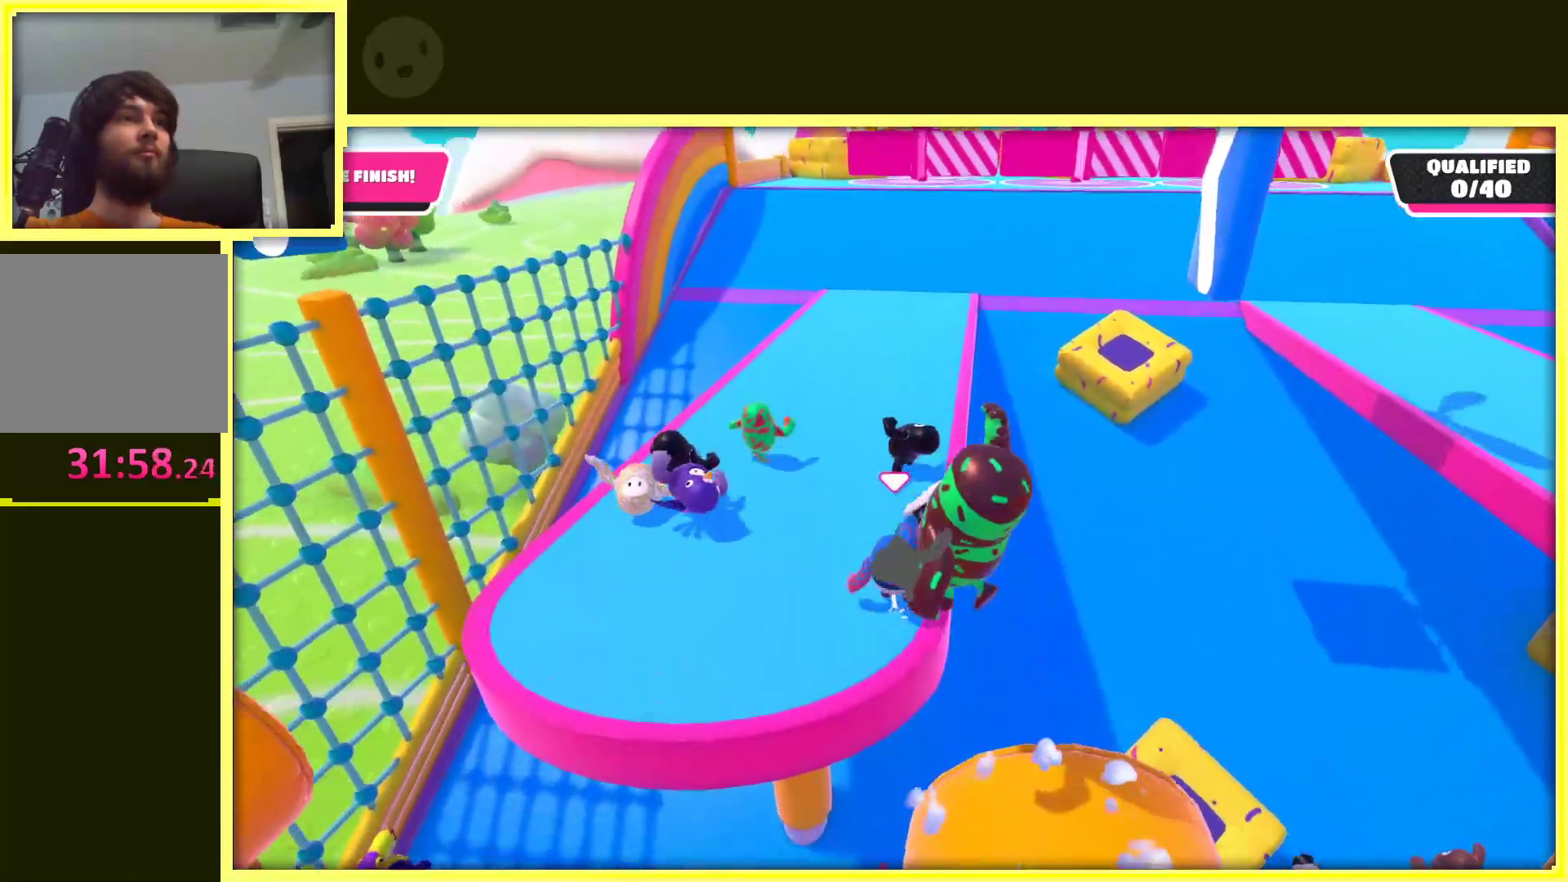
{"buttons": [], "left_stick": "up", "right_stick": "center", "events": []}
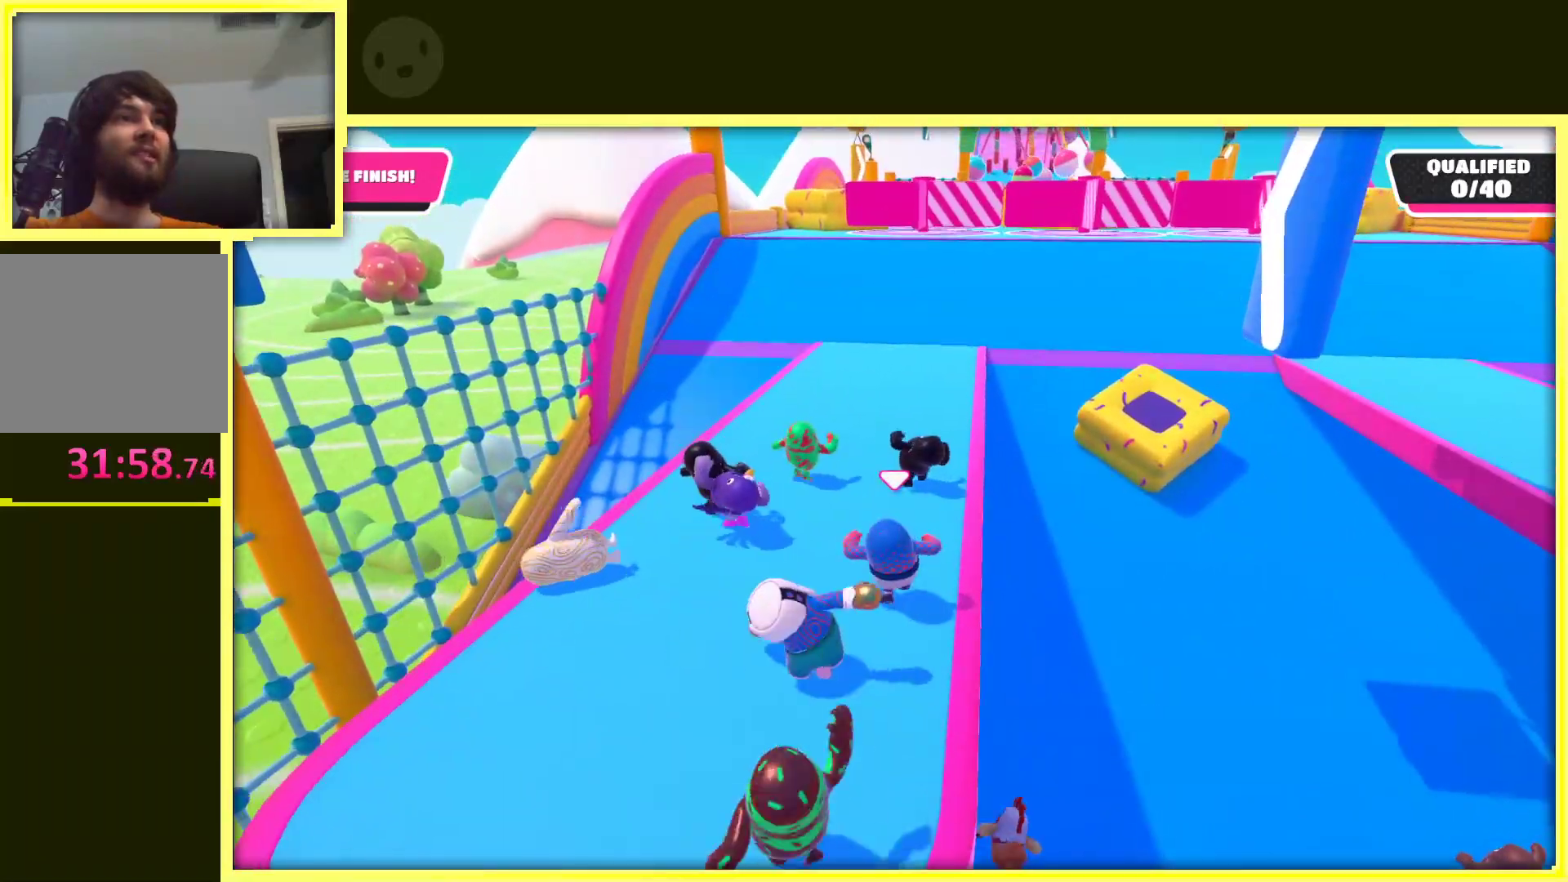
{"buttons": [], "left_stick": "up", "right_stick": "center", "events": []}
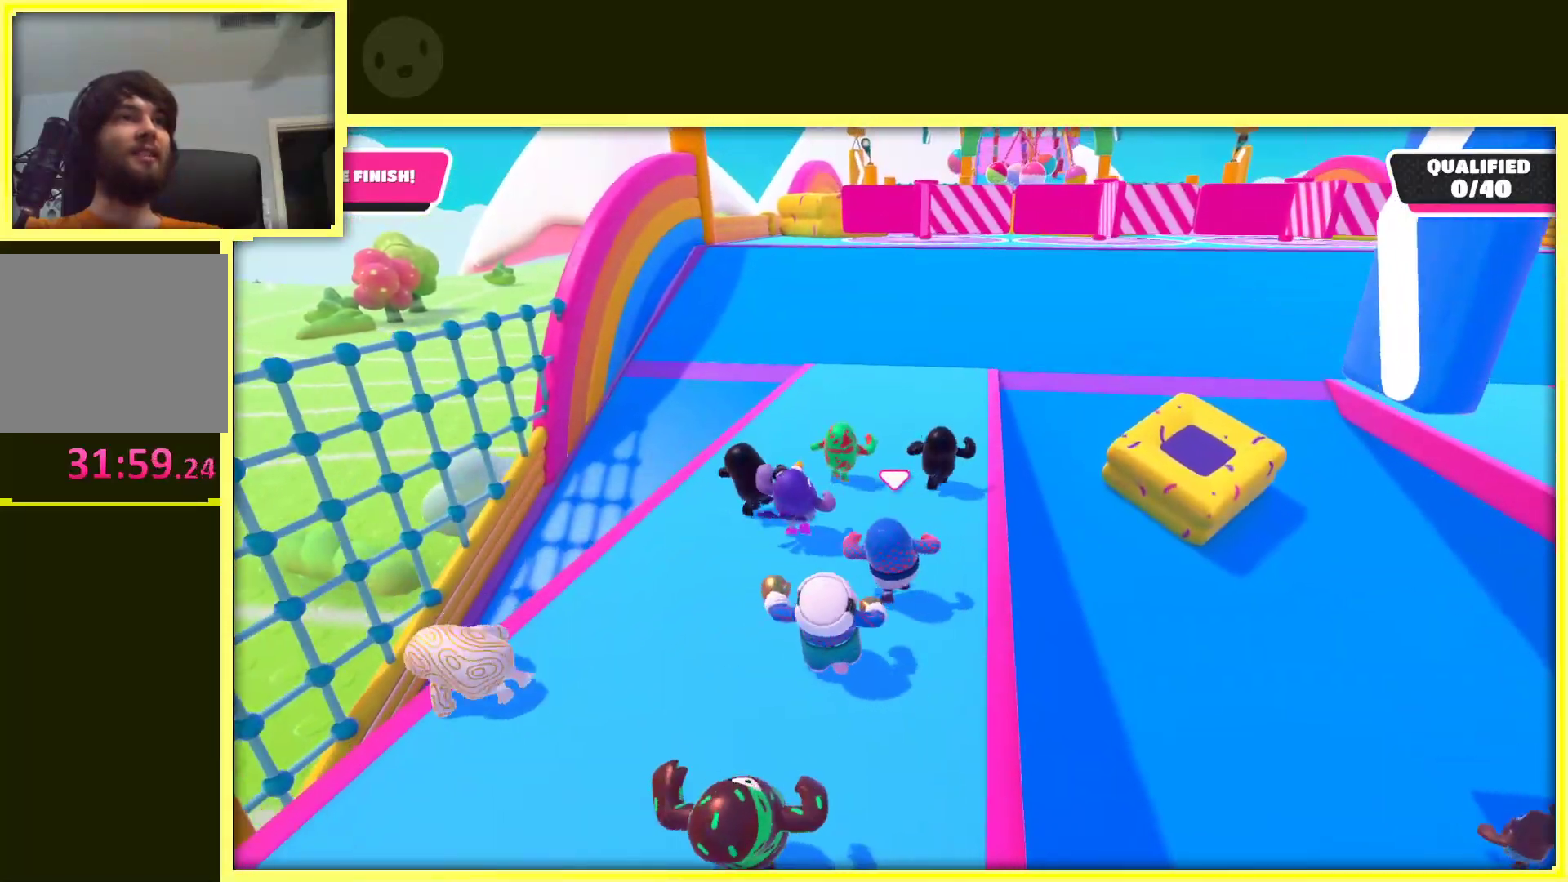
{"buttons": [], "left_stick": "up", "right_stick": "center", "events": [[50, "right_stick", "up-right"], [200, "right_stick", "center"]]}
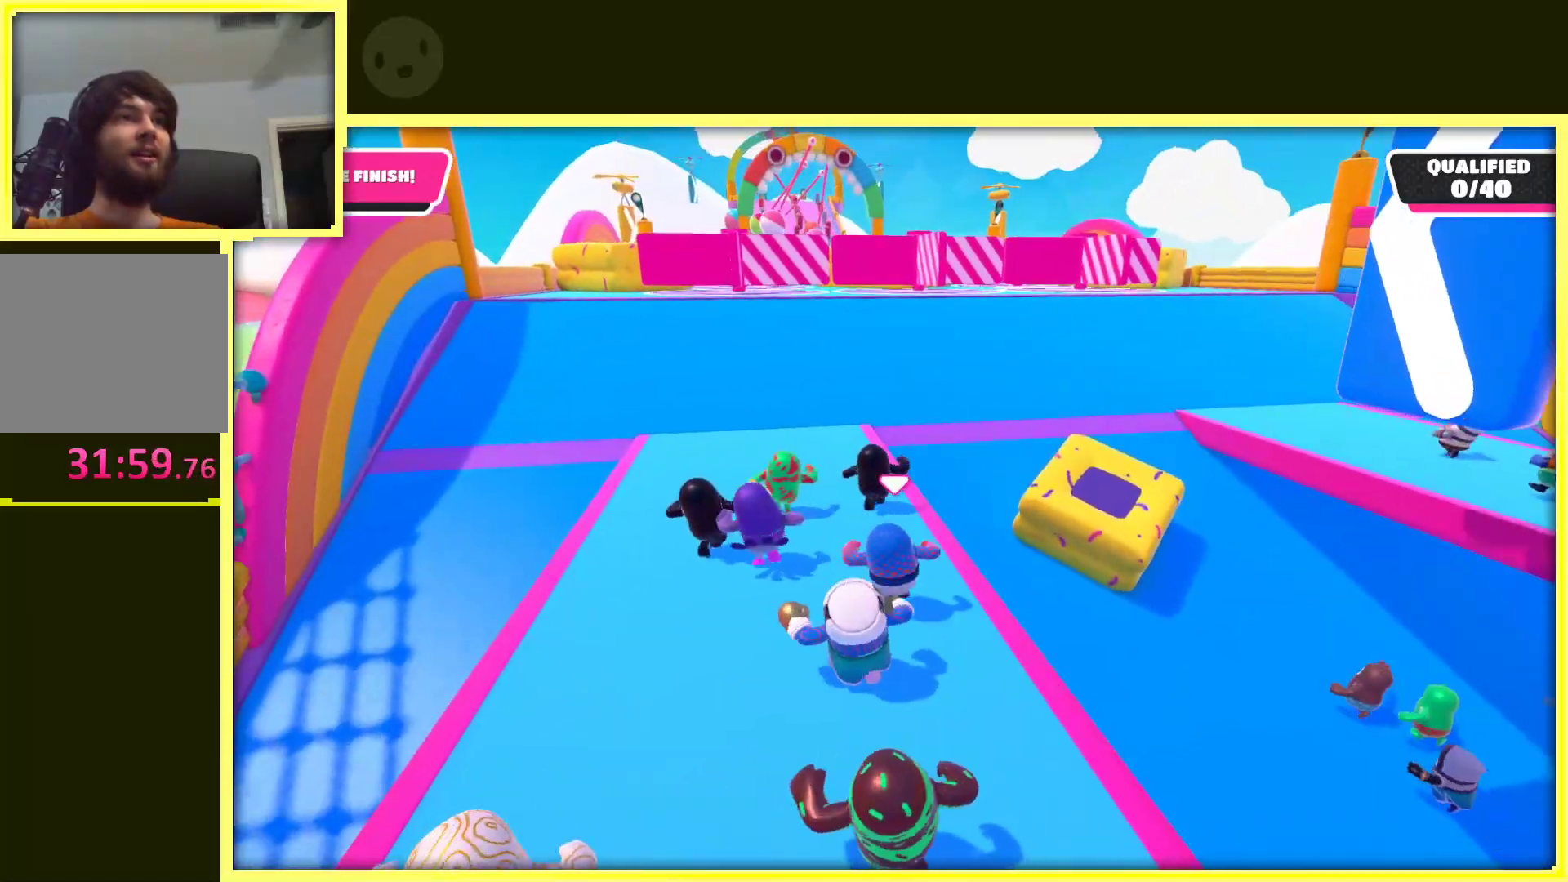
{"buttons": [], "left_stick": "up", "right_stick": "center", "events": [[67, "right_stick", "up"], [267, "right_stick", "center"]]}
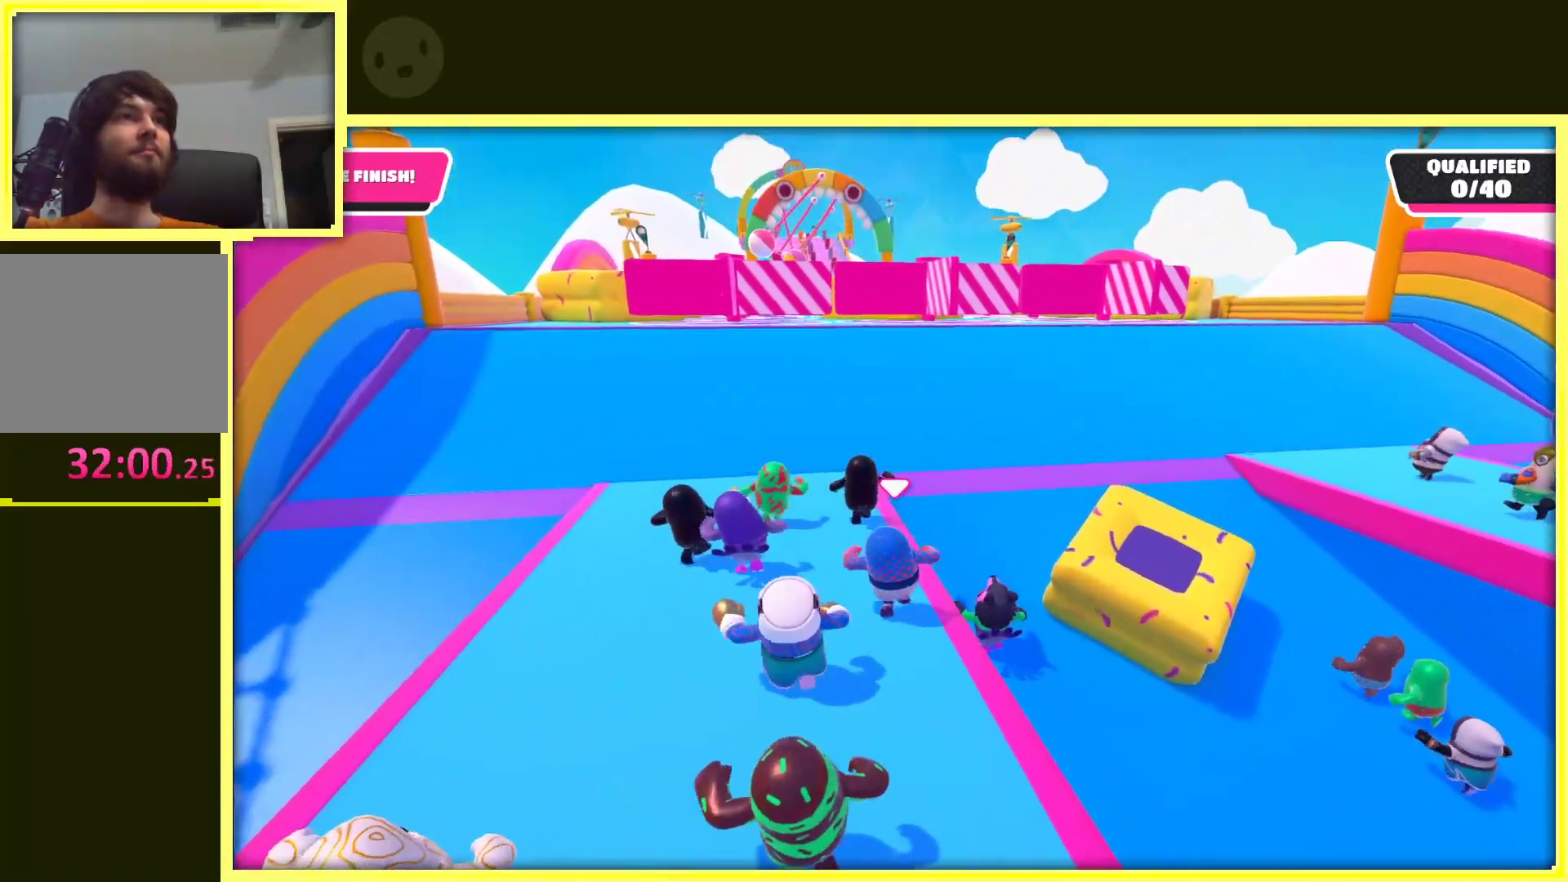
{"buttons": [], "left_stick": "up-left", "right_stick": "center", "events": [[317, "left_stick", "up-left"]]}
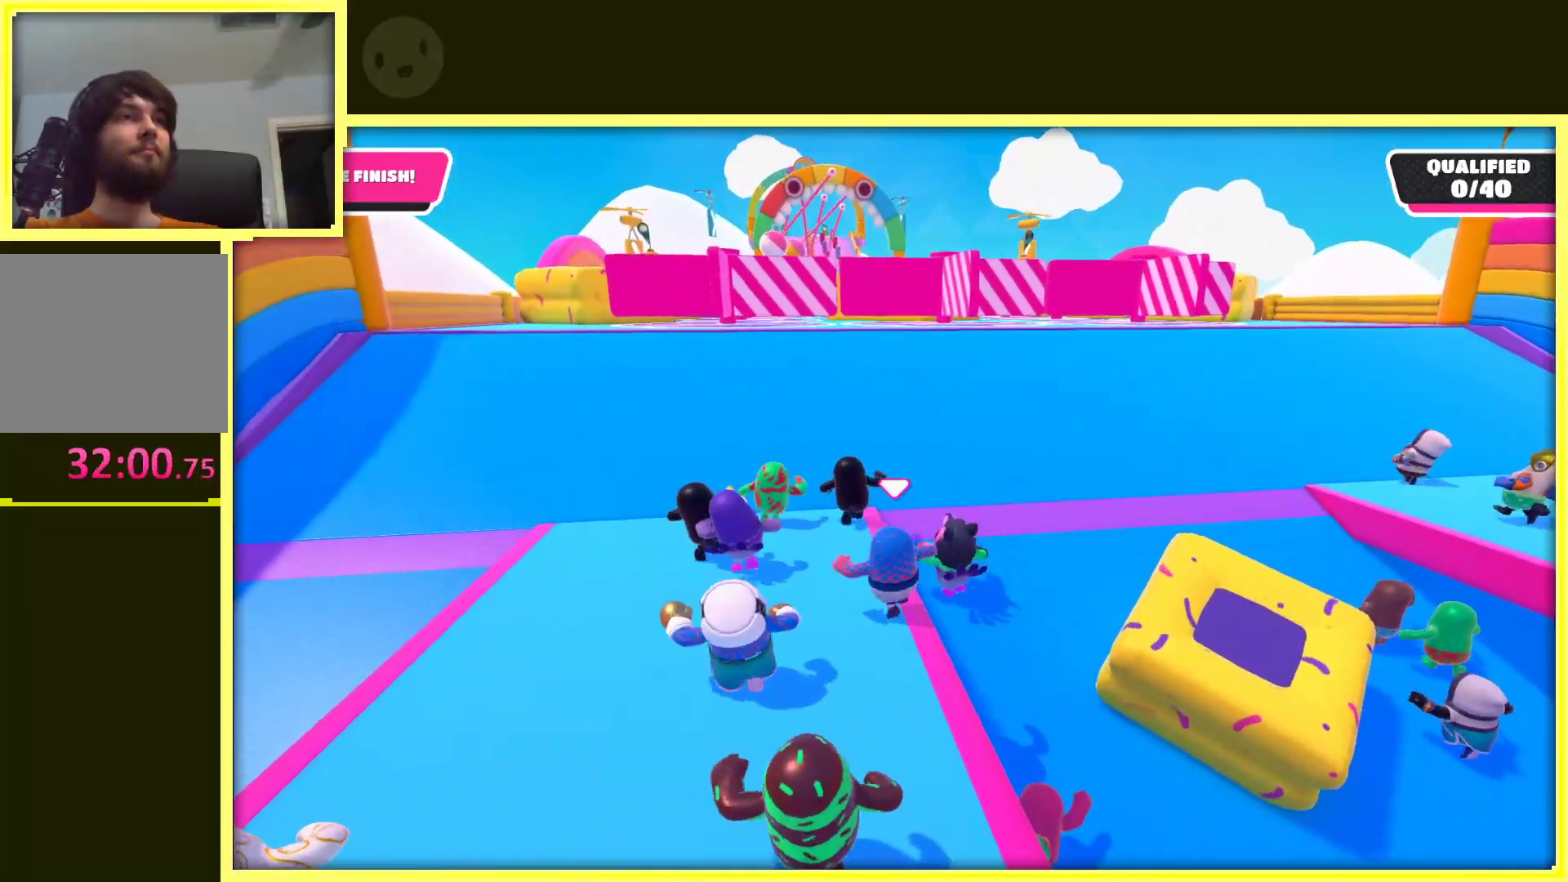
{"buttons": [], "left_stick": "up", "right_stick": "center", "events": [[233, "left_stick", "up"]]}
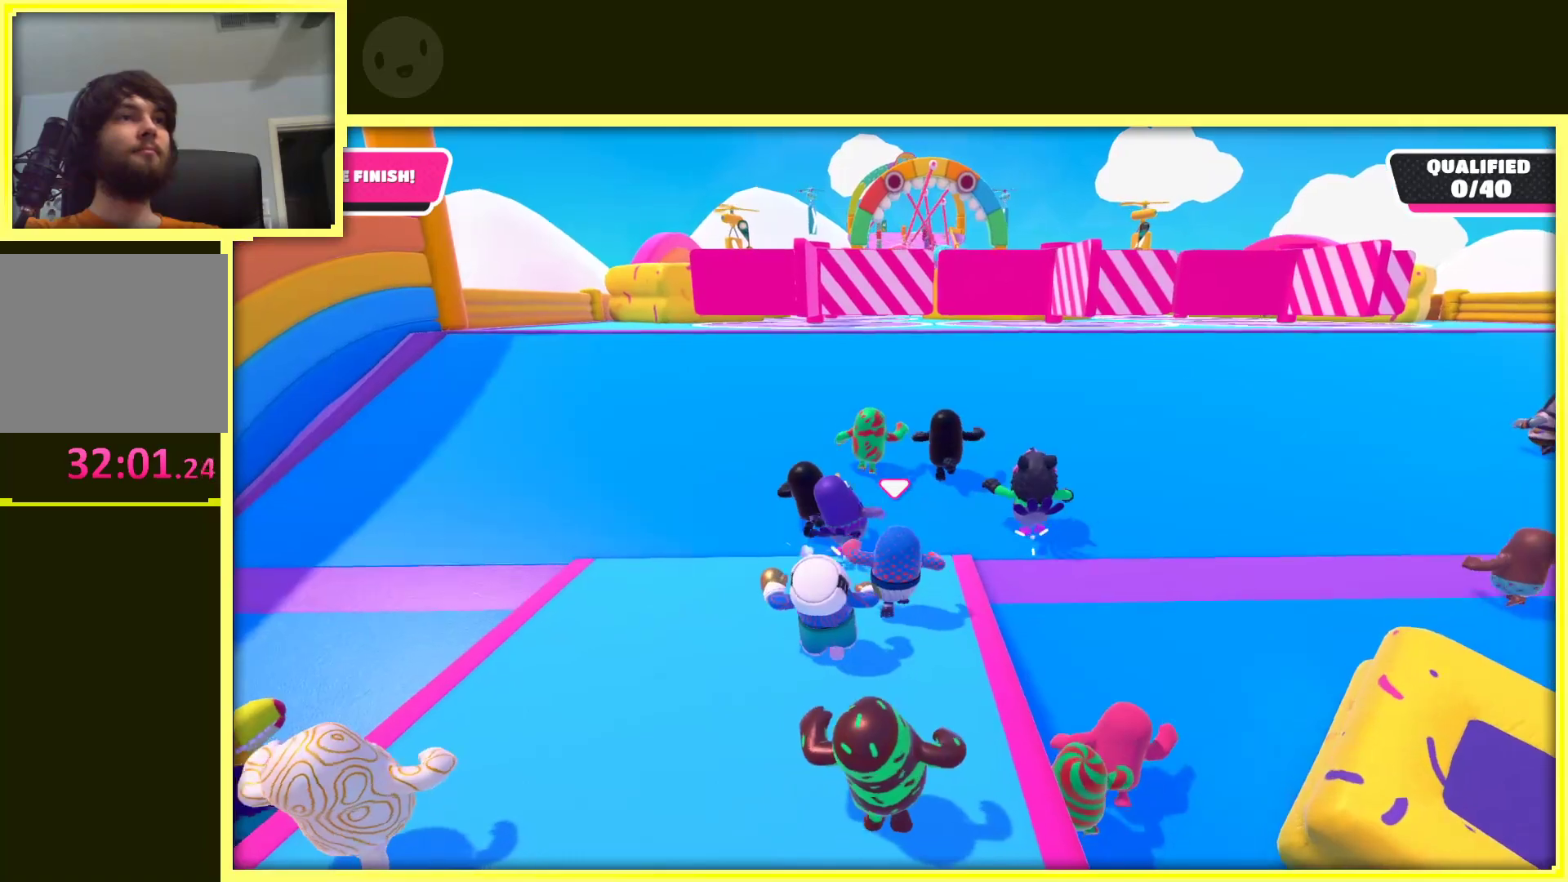
{"buttons": [], "left_stick": "up", "right_stick": "center", "events": []}
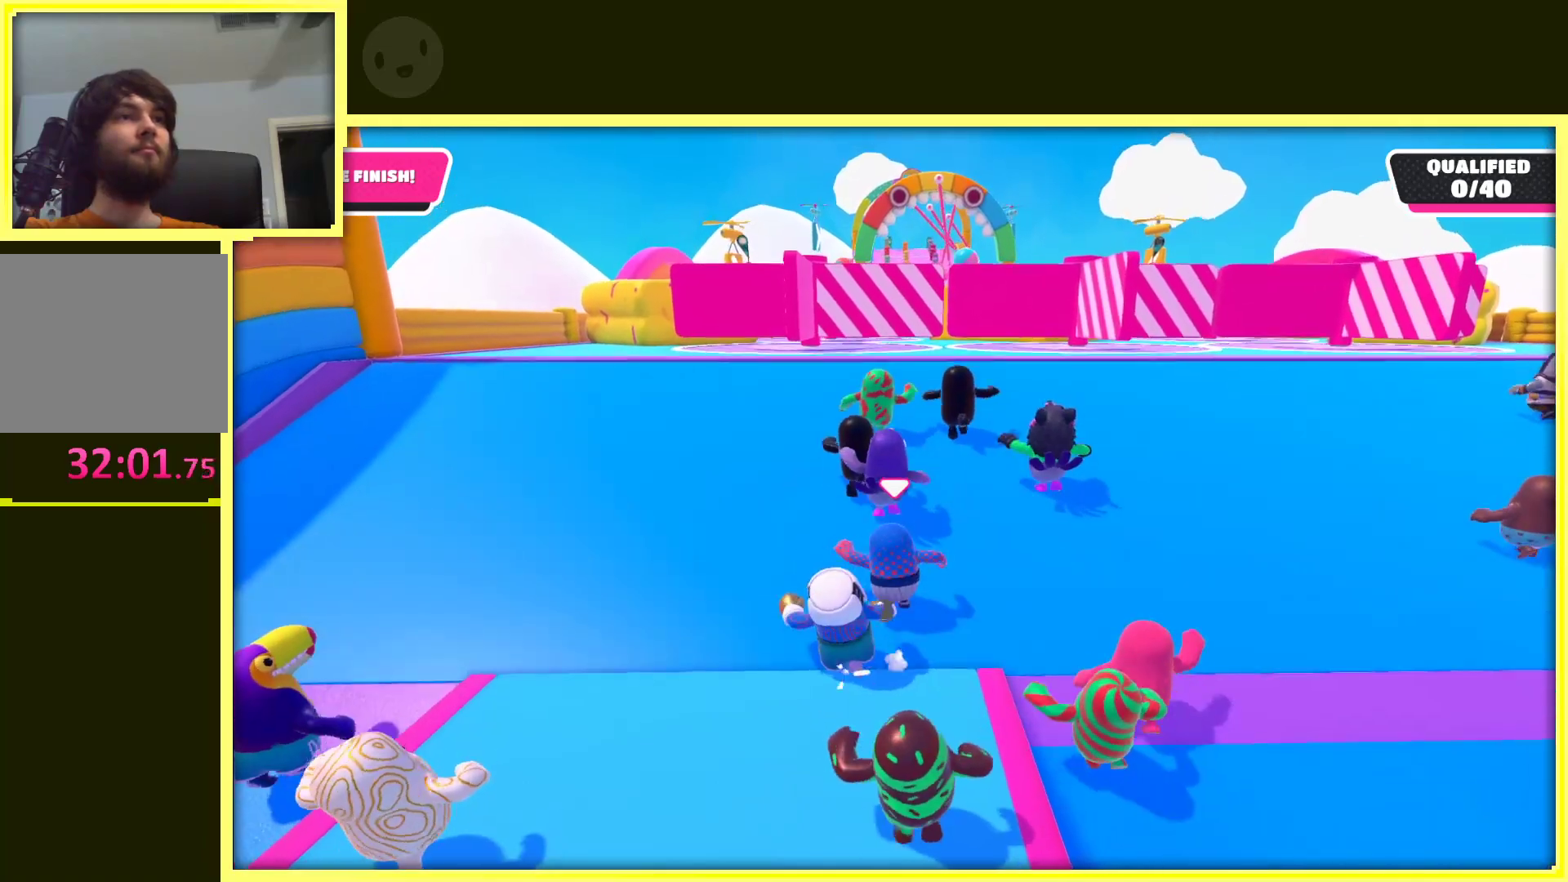
{"buttons": [], "left_stick": "up", "right_stick": "center", "events": []}